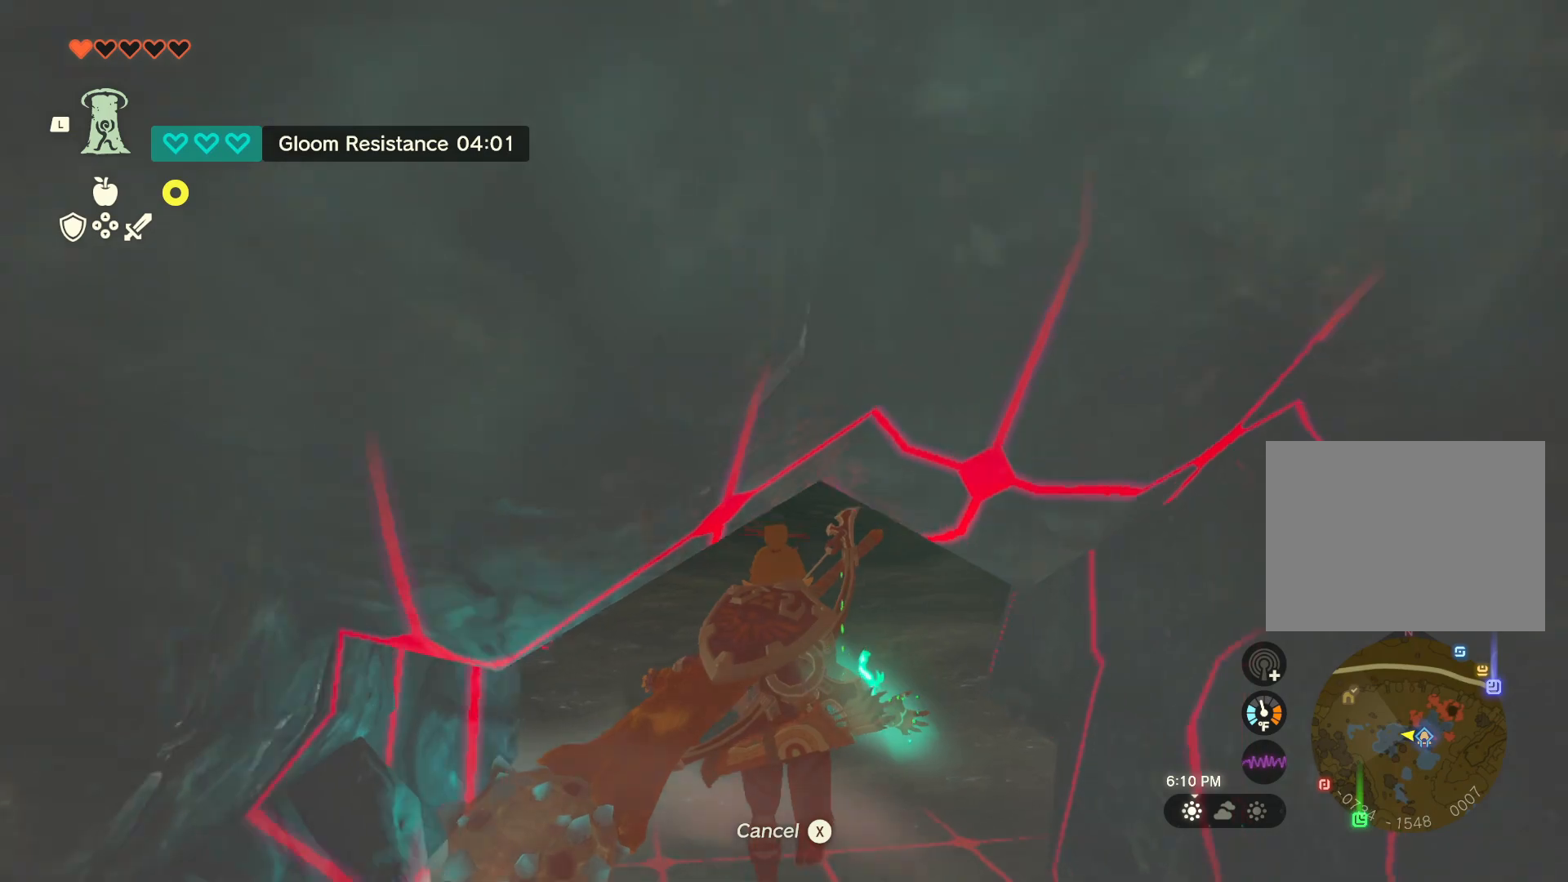
Gameplay with a controller (Nintendo layout); each line is a JSON object with the inputs held at the frame after it. "events" lists button and stick changes between this image and that frame as [ms after this image, input, new state], when the widget could be followed in between. Not read: L2 L3 R2 R3.
{"buttons": [], "left_stick": "down", "right_stick": "center", "events": []}
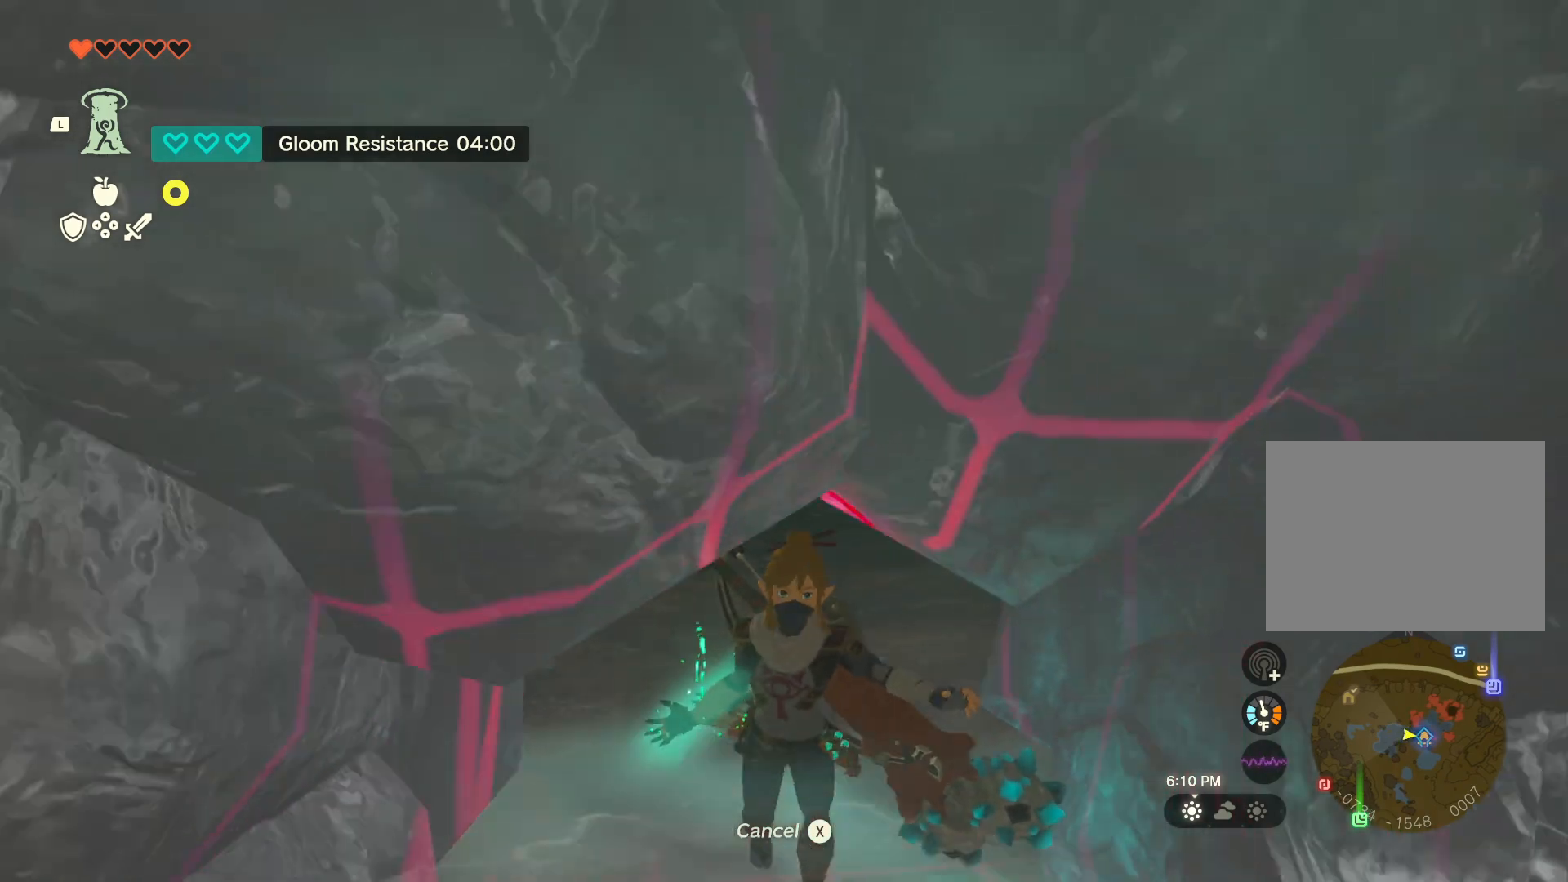
{"buttons": [], "left_stick": "down", "right_stick": "center", "events": []}
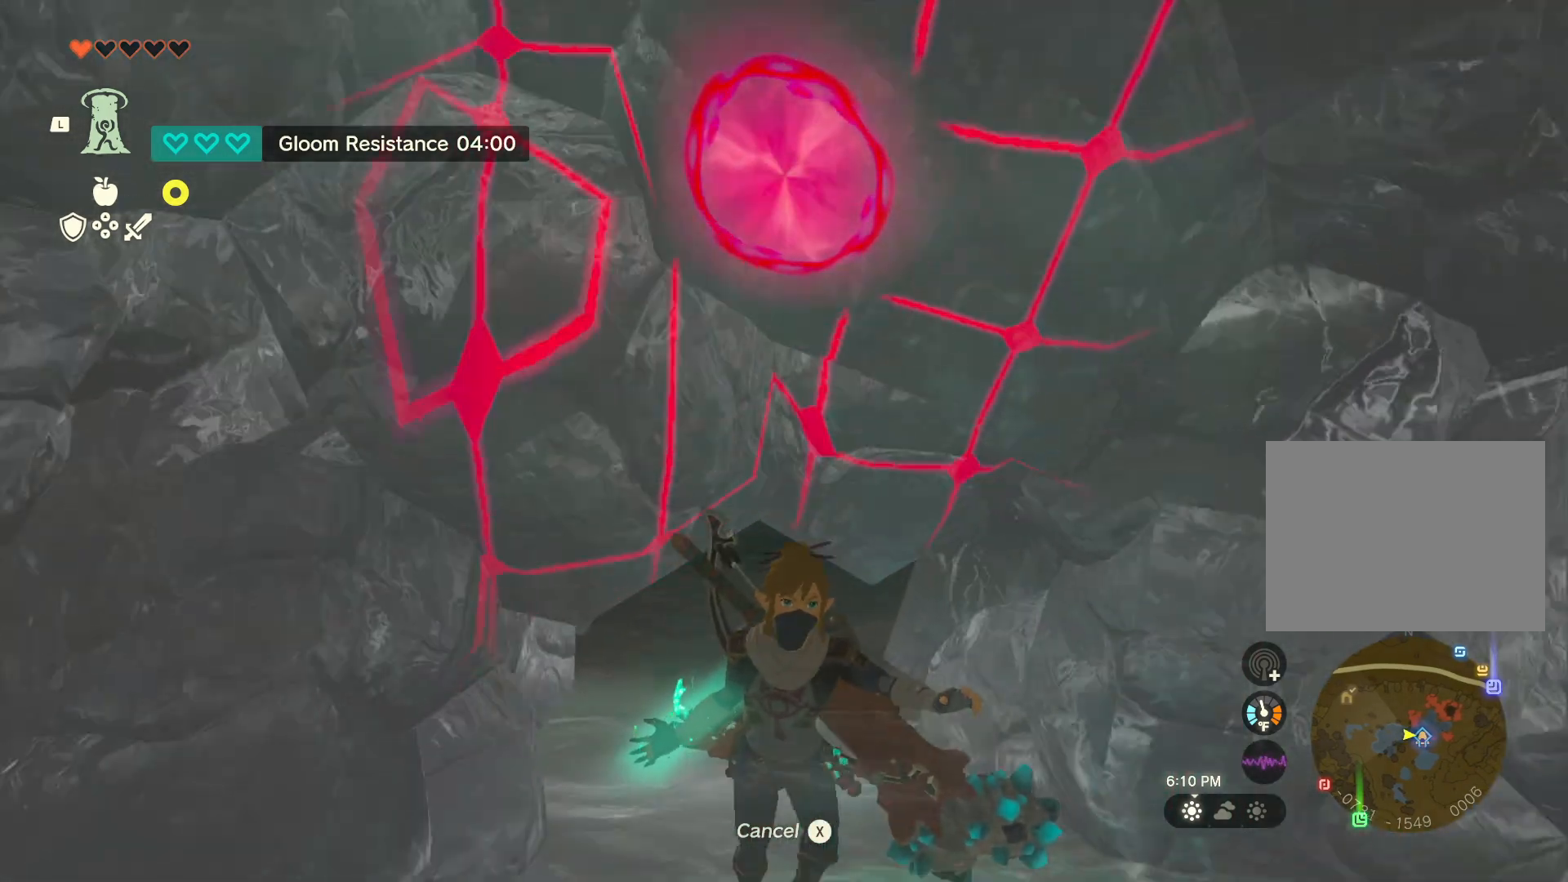
{"buttons": [], "left_stick": "up", "right_stick": "center", "events": [[17, "left_stick", "center"], [350, "left_stick", "up"]]}
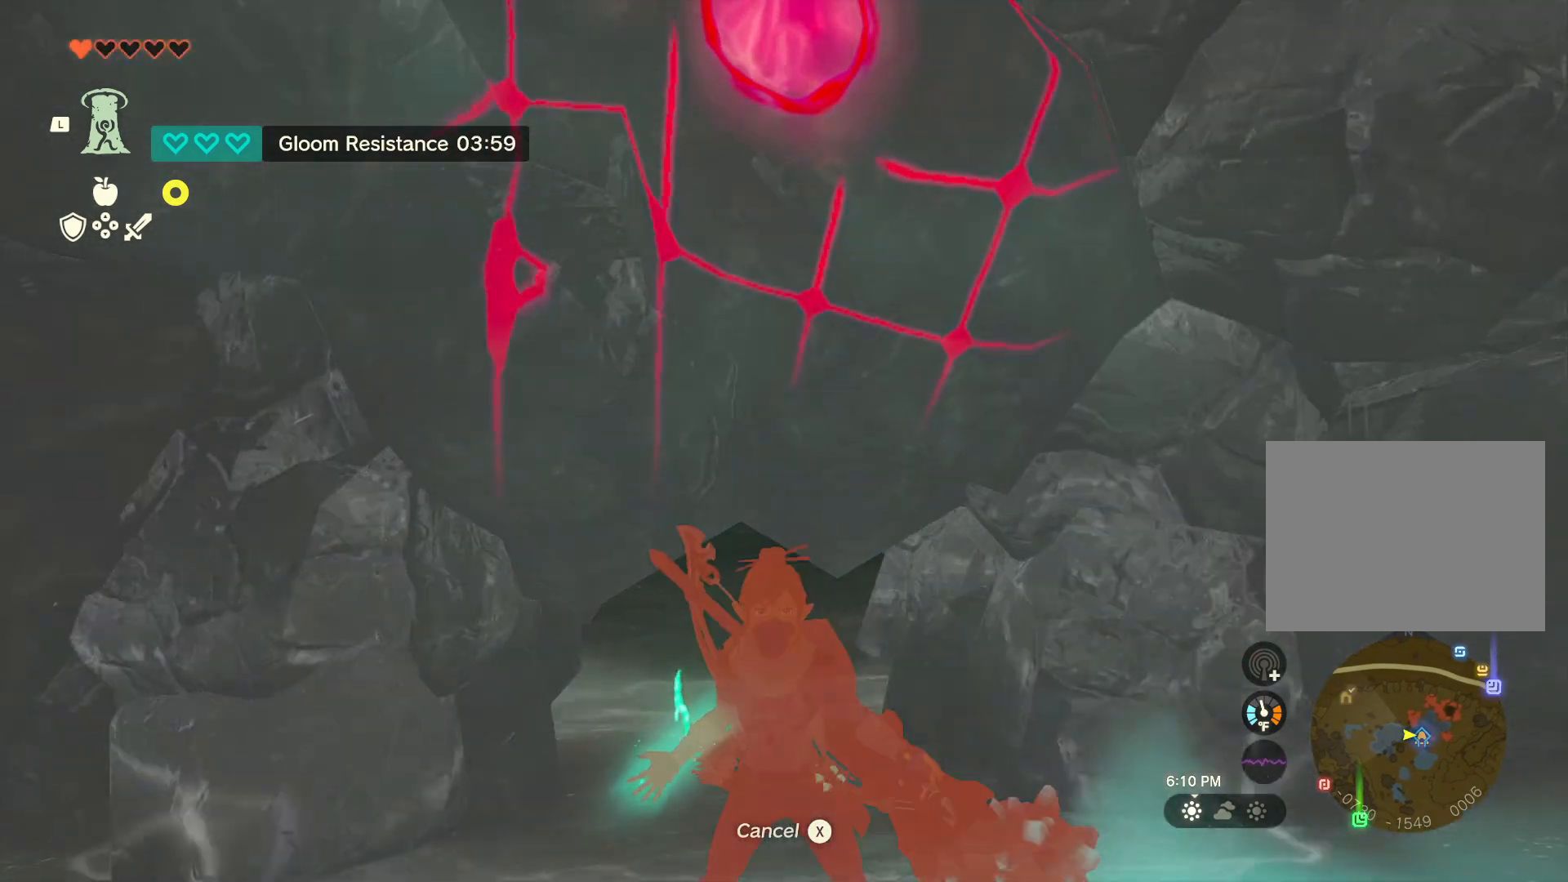
{"buttons": [], "left_stick": "center", "right_stick": "center", "events": [[50, "left_stick", "center"], [250, "left_stick", "up"], [383, "left_stick", "center"]]}
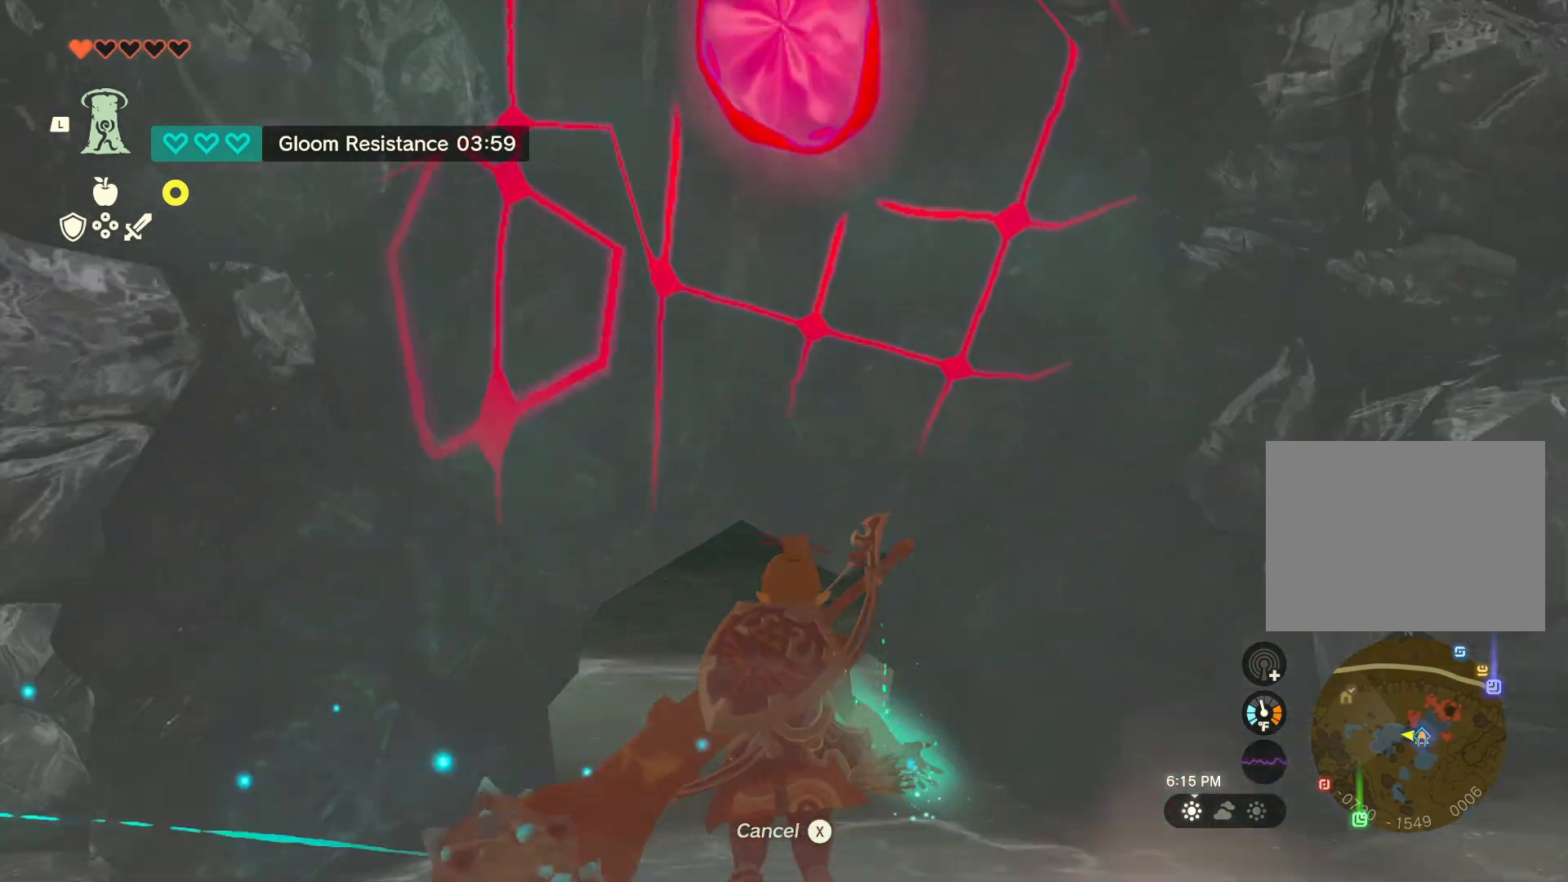
{"buttons": [], "left_stick": "center", "right_stick": "center", "events": [[233, "left_stick", "up"], [367, "left_stick", "center"]]}
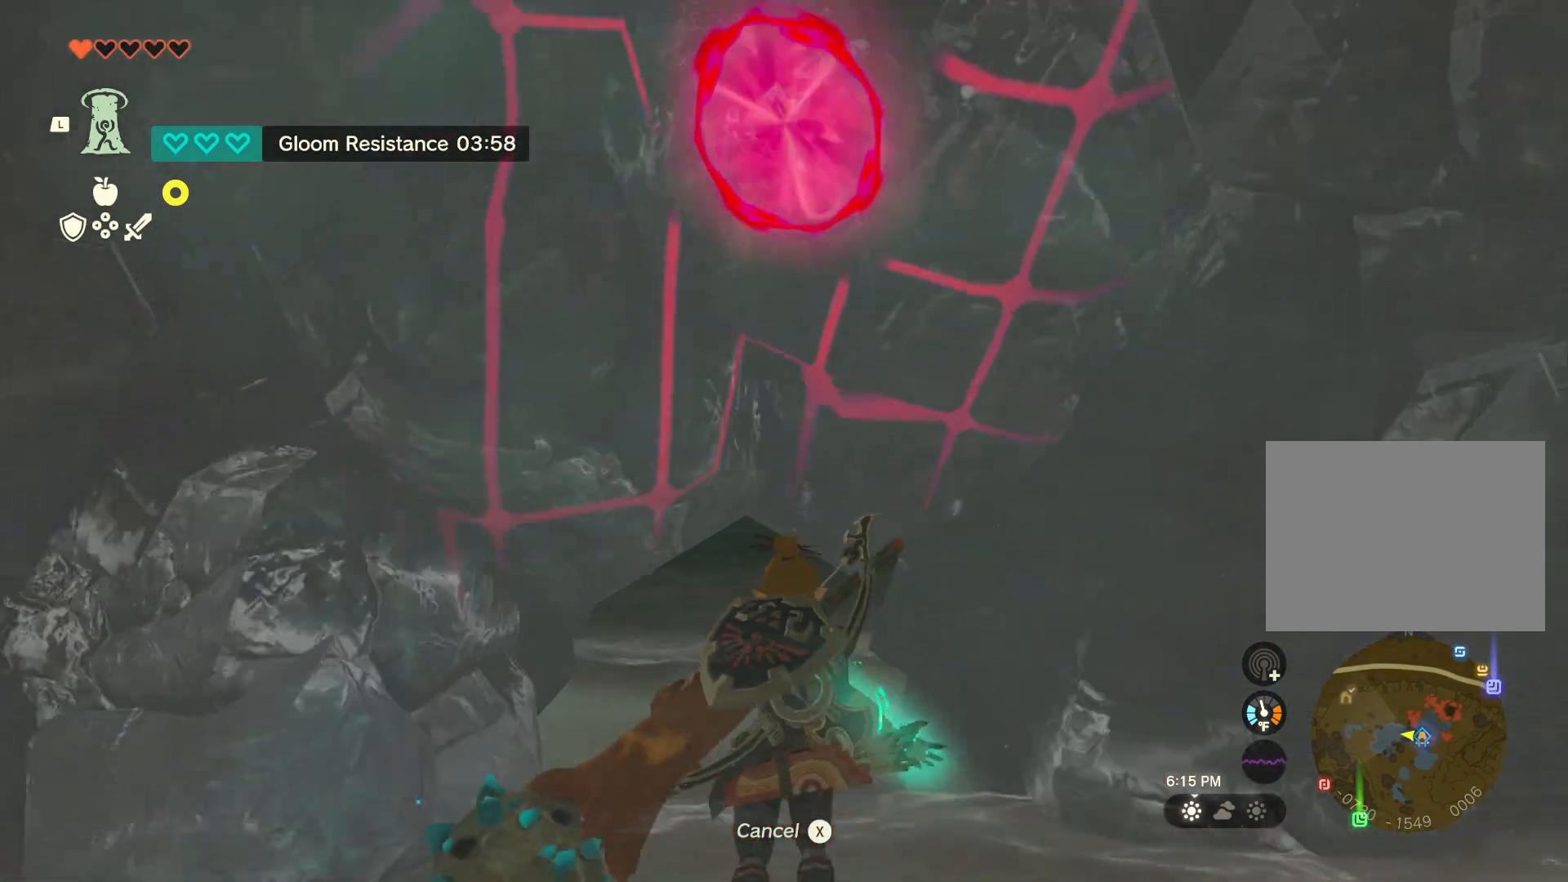
{"buttons": [], "left_stick": "center", "right_stick": "center", "events": [[233, "left_stick", "up"], [367, "left_stick", "center"]]}
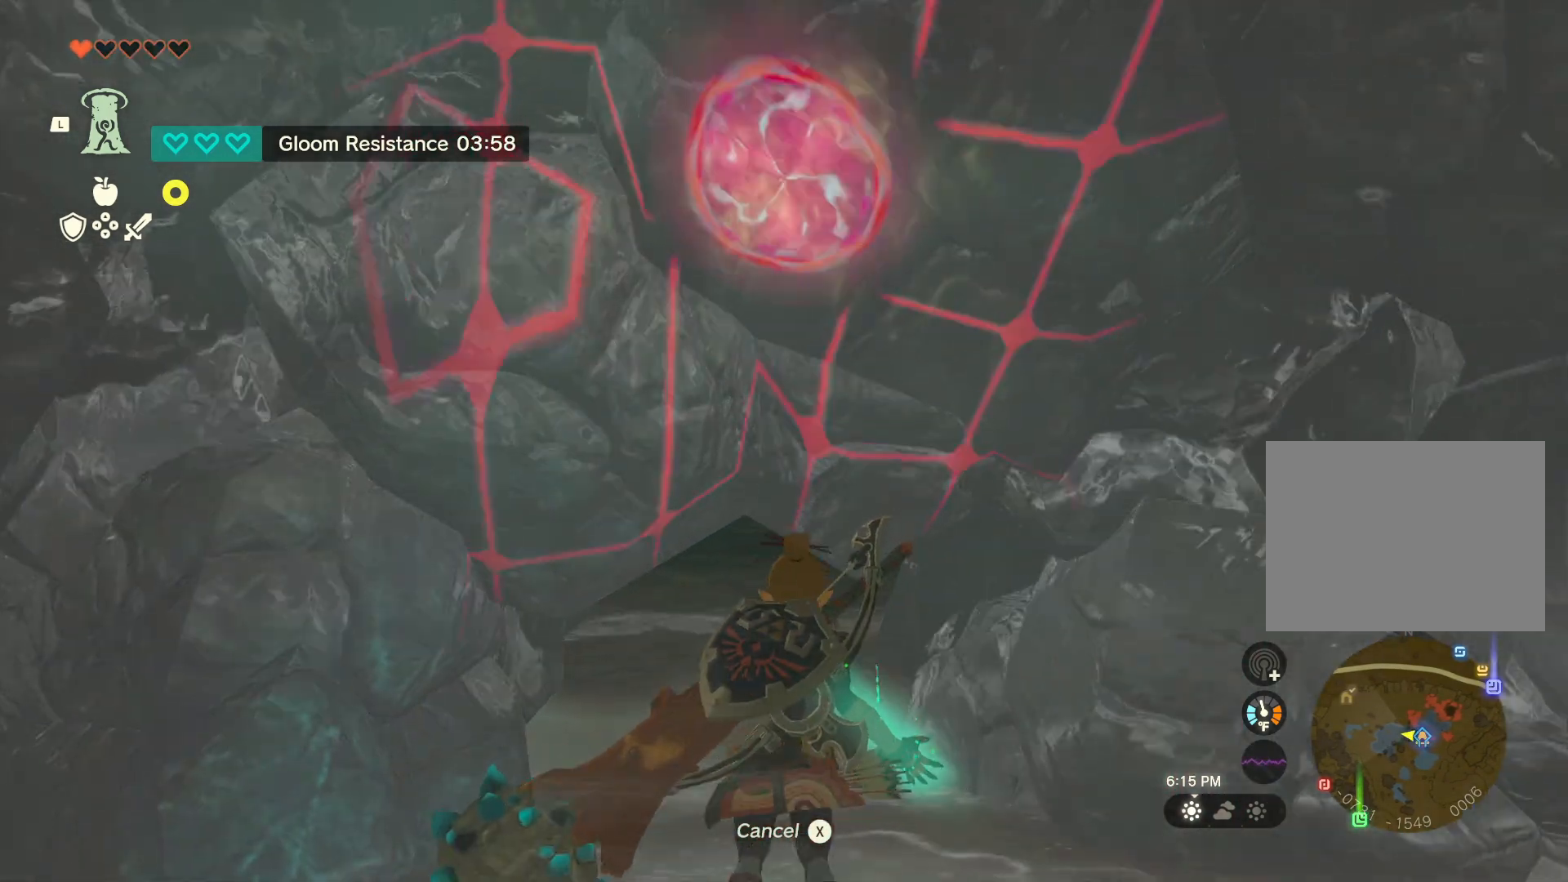
{"buttons": [], "left_stick": "center", "right_stick": "center", "events": [[367, "left_stick", "down"], [467, "left_stick", "center"]]}
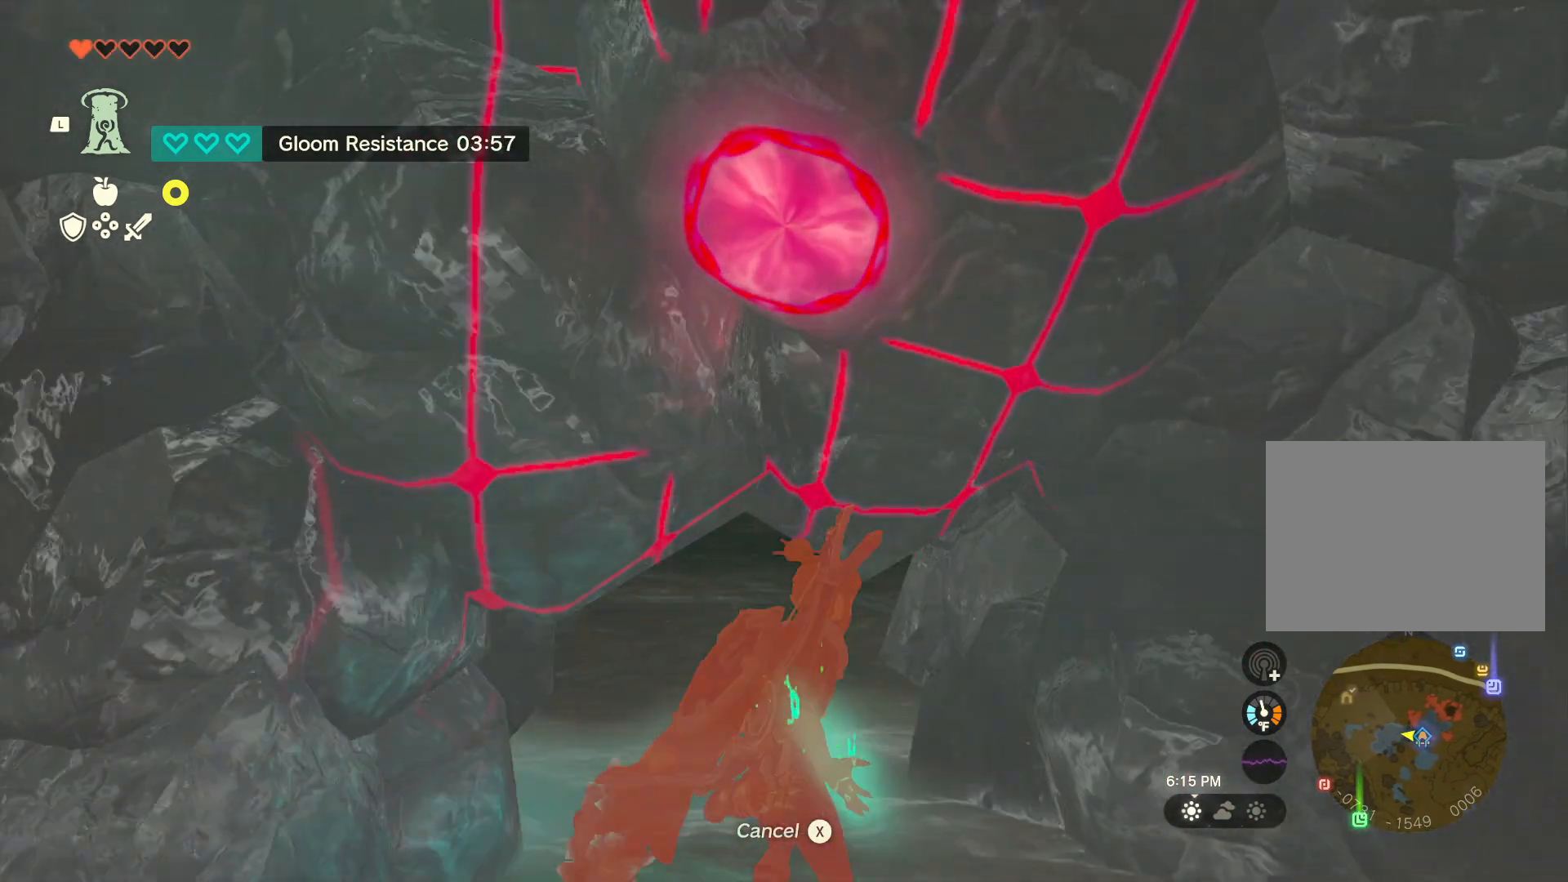
{"buttons": [], "left_stick": "center", "right_stick": "center", "events": [[283, "left_stick", "down"], [383, "left_stick", "center"]]}
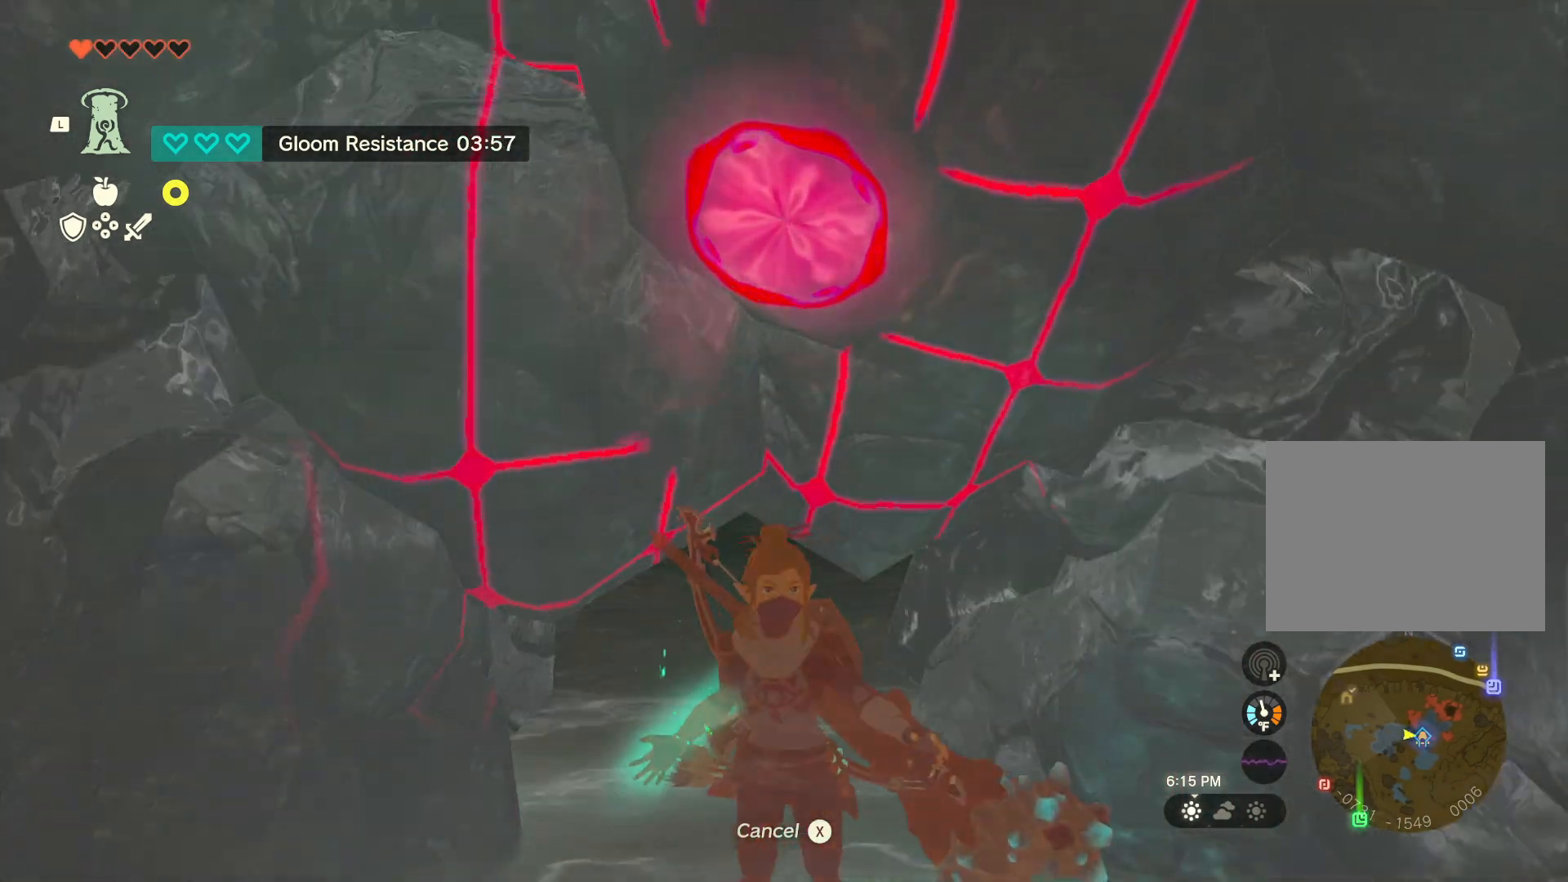
{"buttons": [], "left_stick": "center", "right_stick": "center", "events": [[283, "left_stick", "down"], [400, "left_stick", "center"]]}
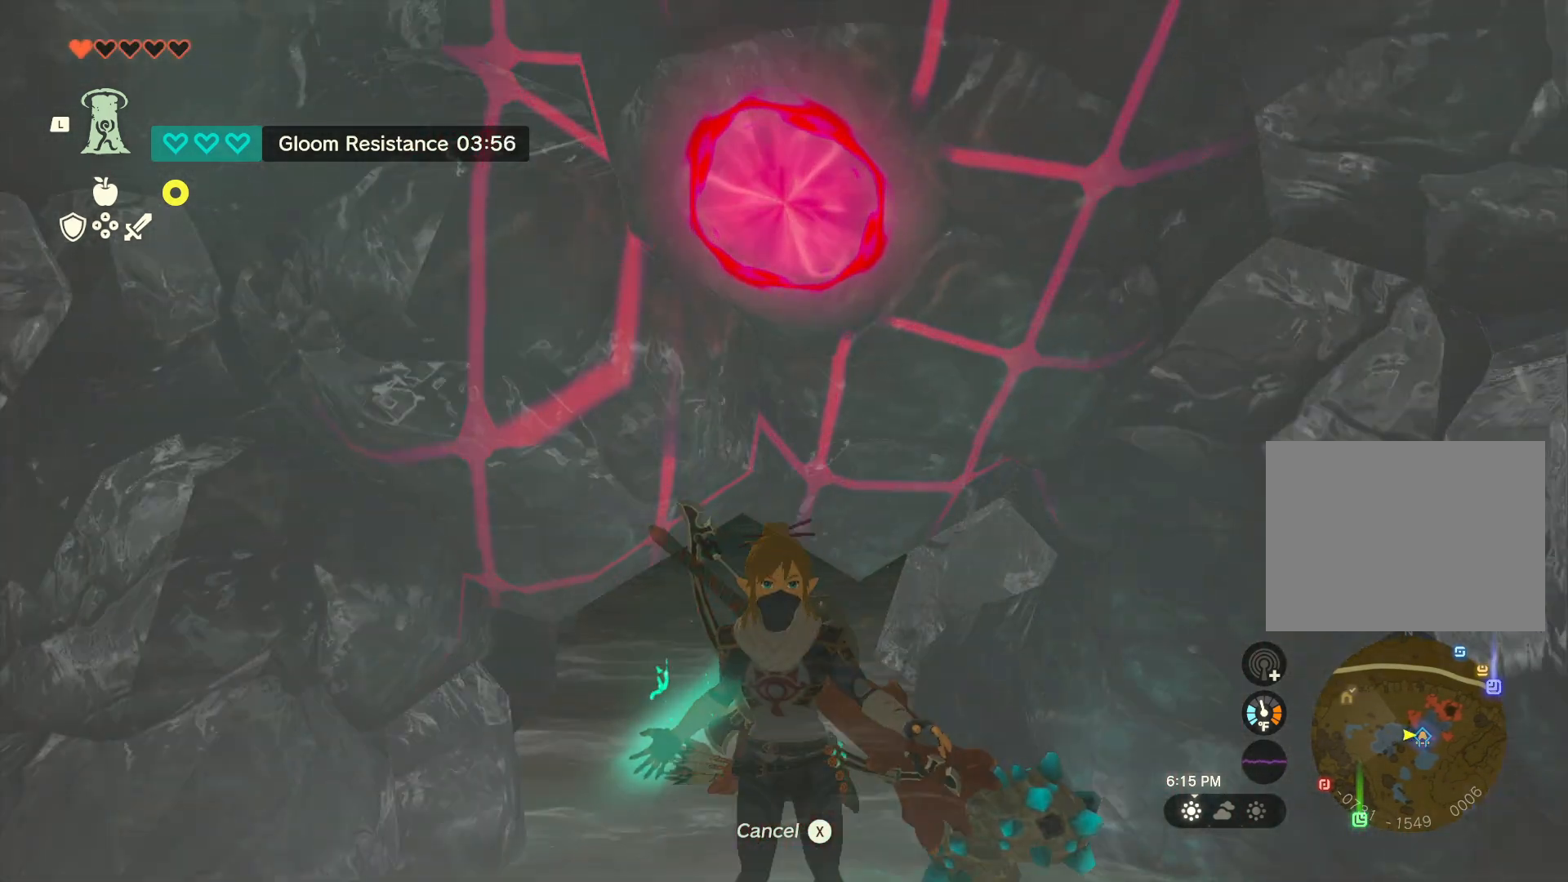
{"buttons": ["A"], "left_stick": "center", "right_stick": "center", "events": [[217, "left_stick", "down"], [300, "left_stick", "center"], [500, "A", "down"]]}
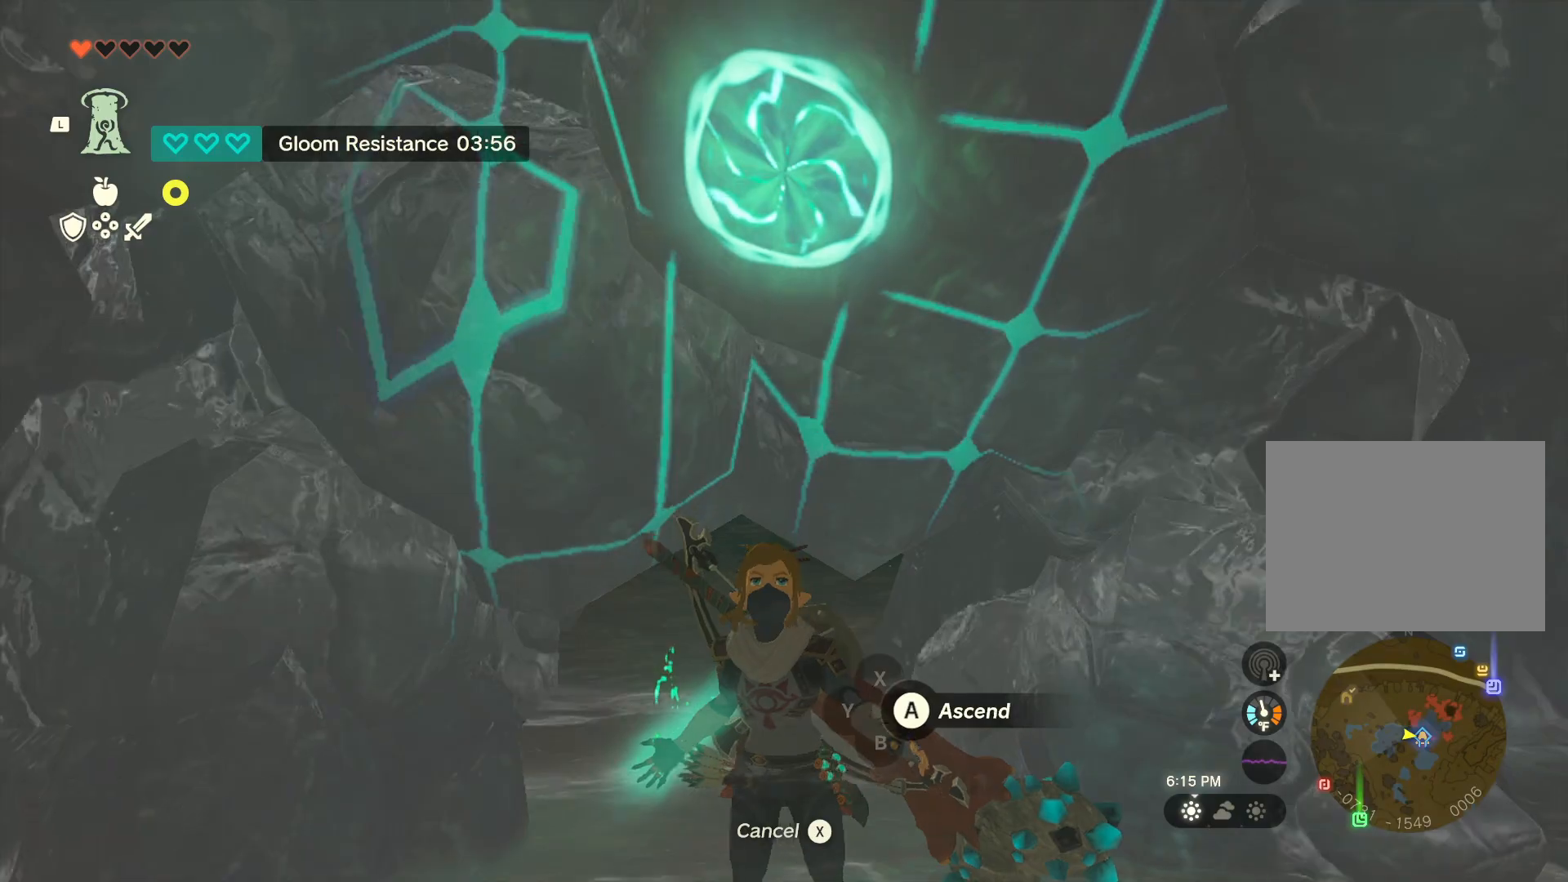
{"buttons": [], "left_stick": "center", "right_stick": "center", "events": [[117, "A", "up"], [200, "A", "down"], [283, "A", "up"]]}
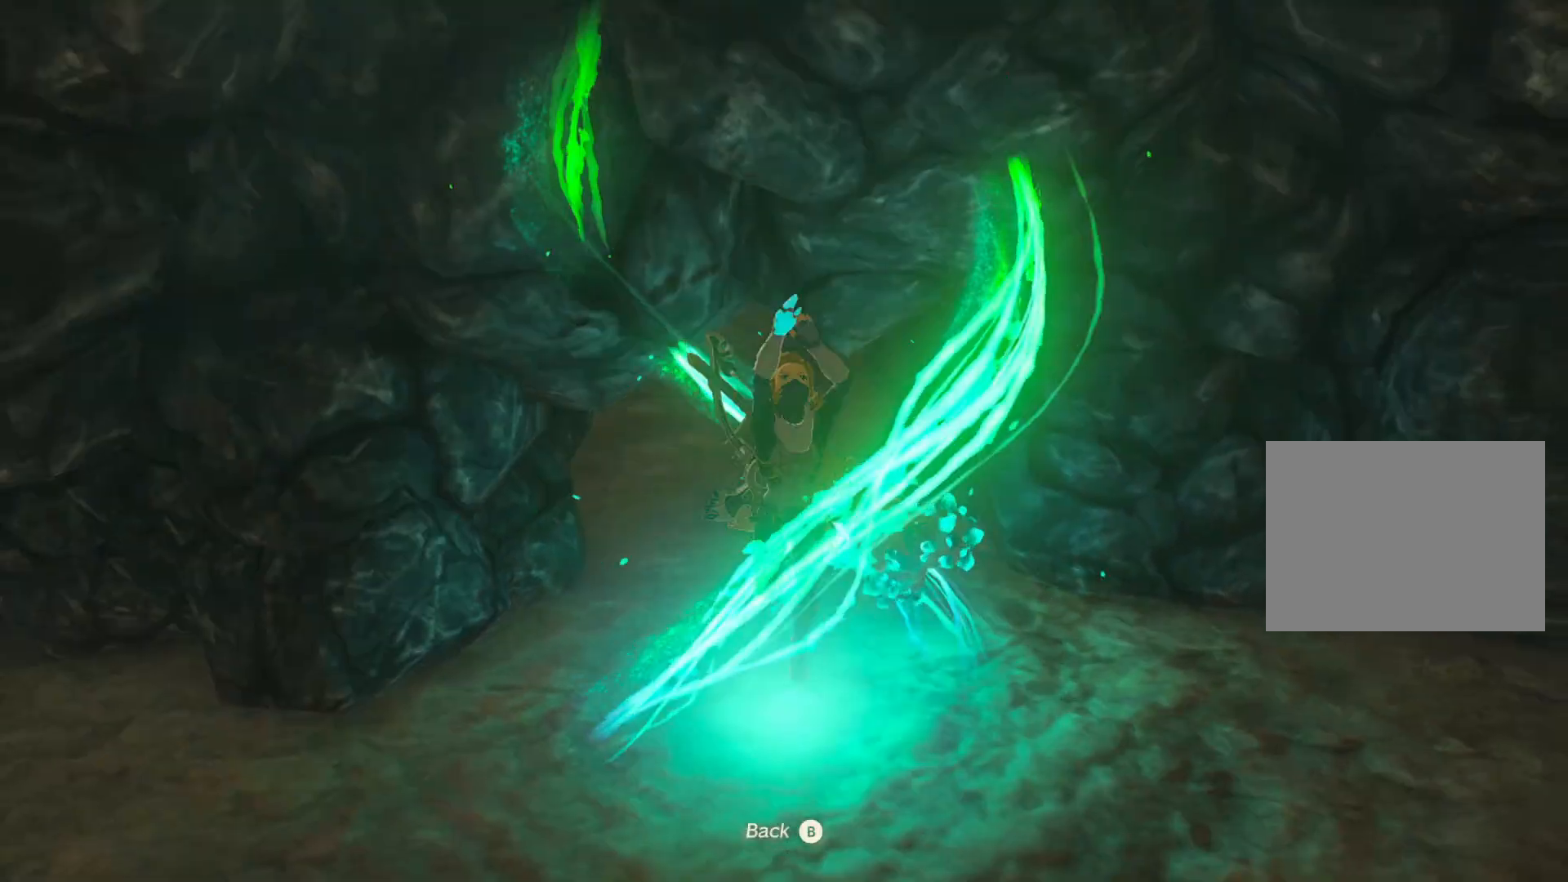
{"buttons": [], "left_stick": "center", "right_stick": "center", "events": []}
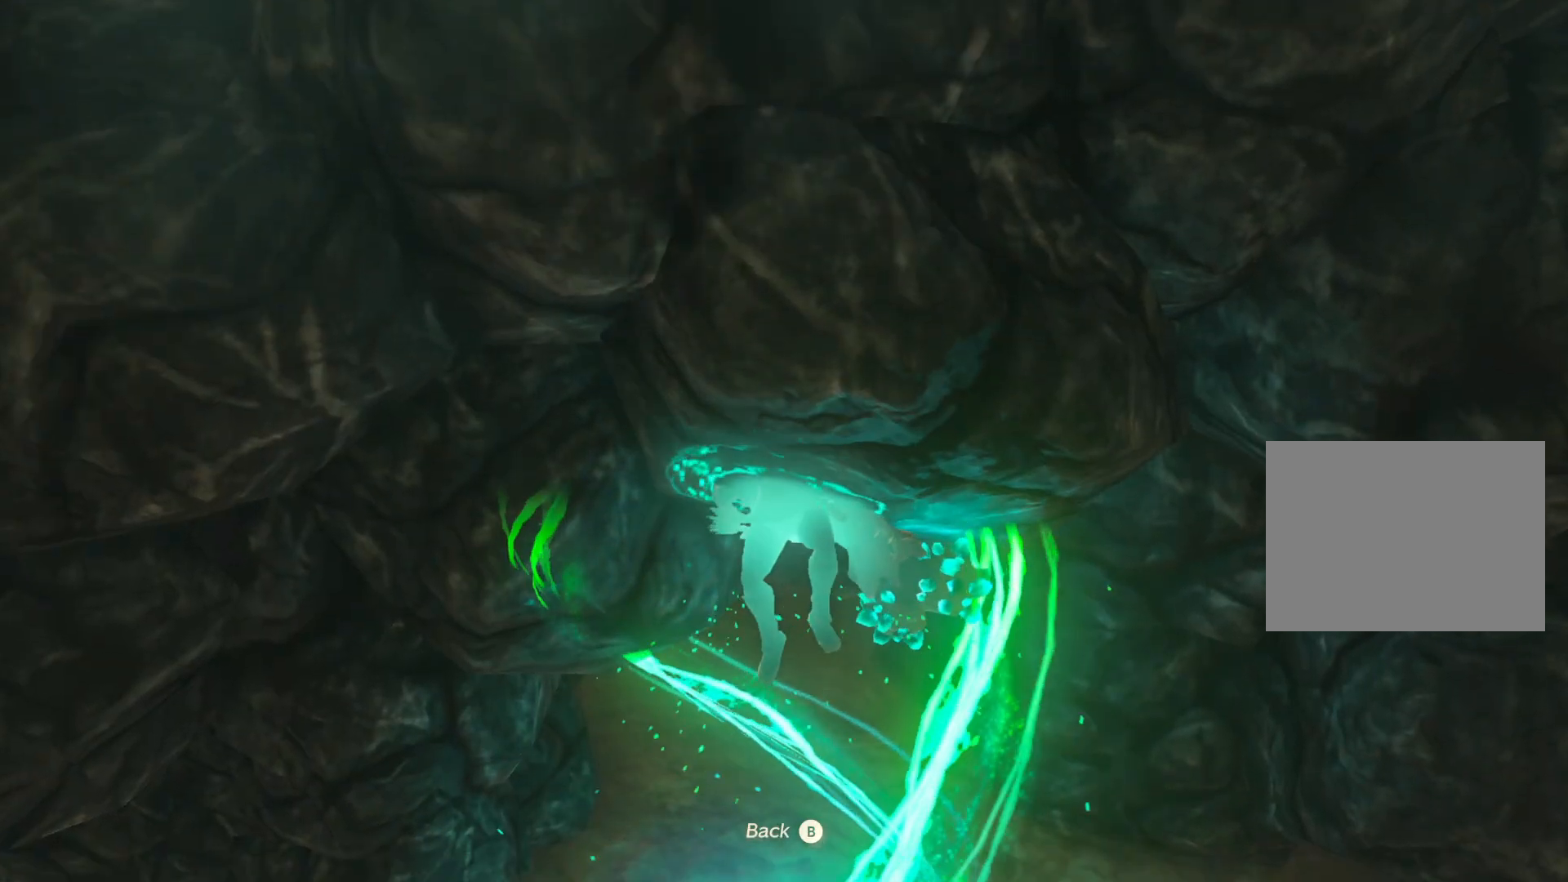
{"buttons": [], "left_stick": "center", "right_stick": "center", "events": []}
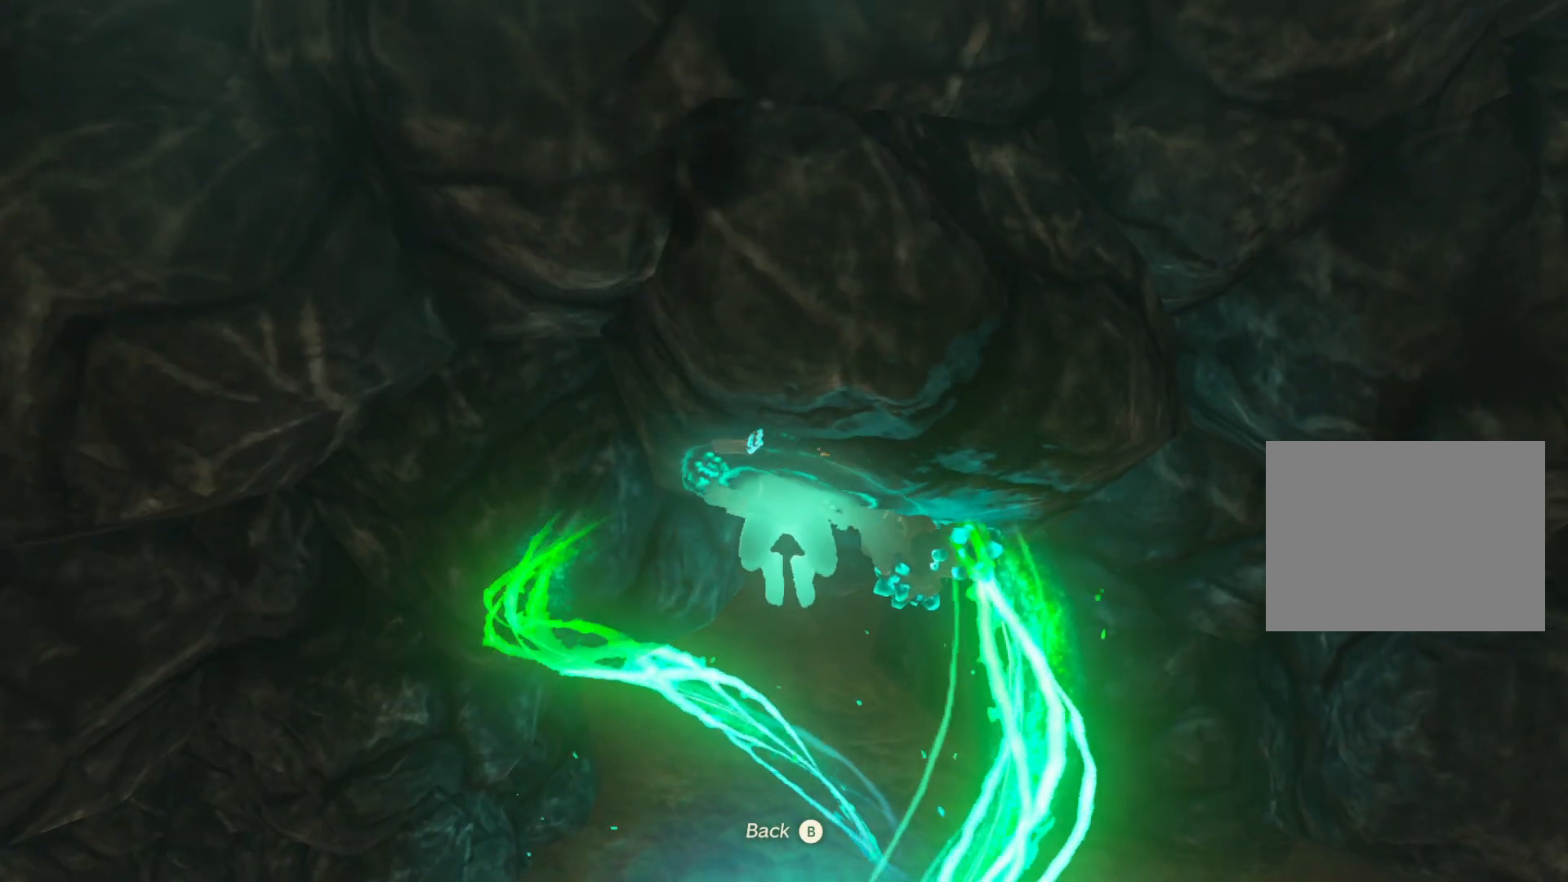
{"buttons": [], "left_stick": "center", "right_stick": "center", "events": []}
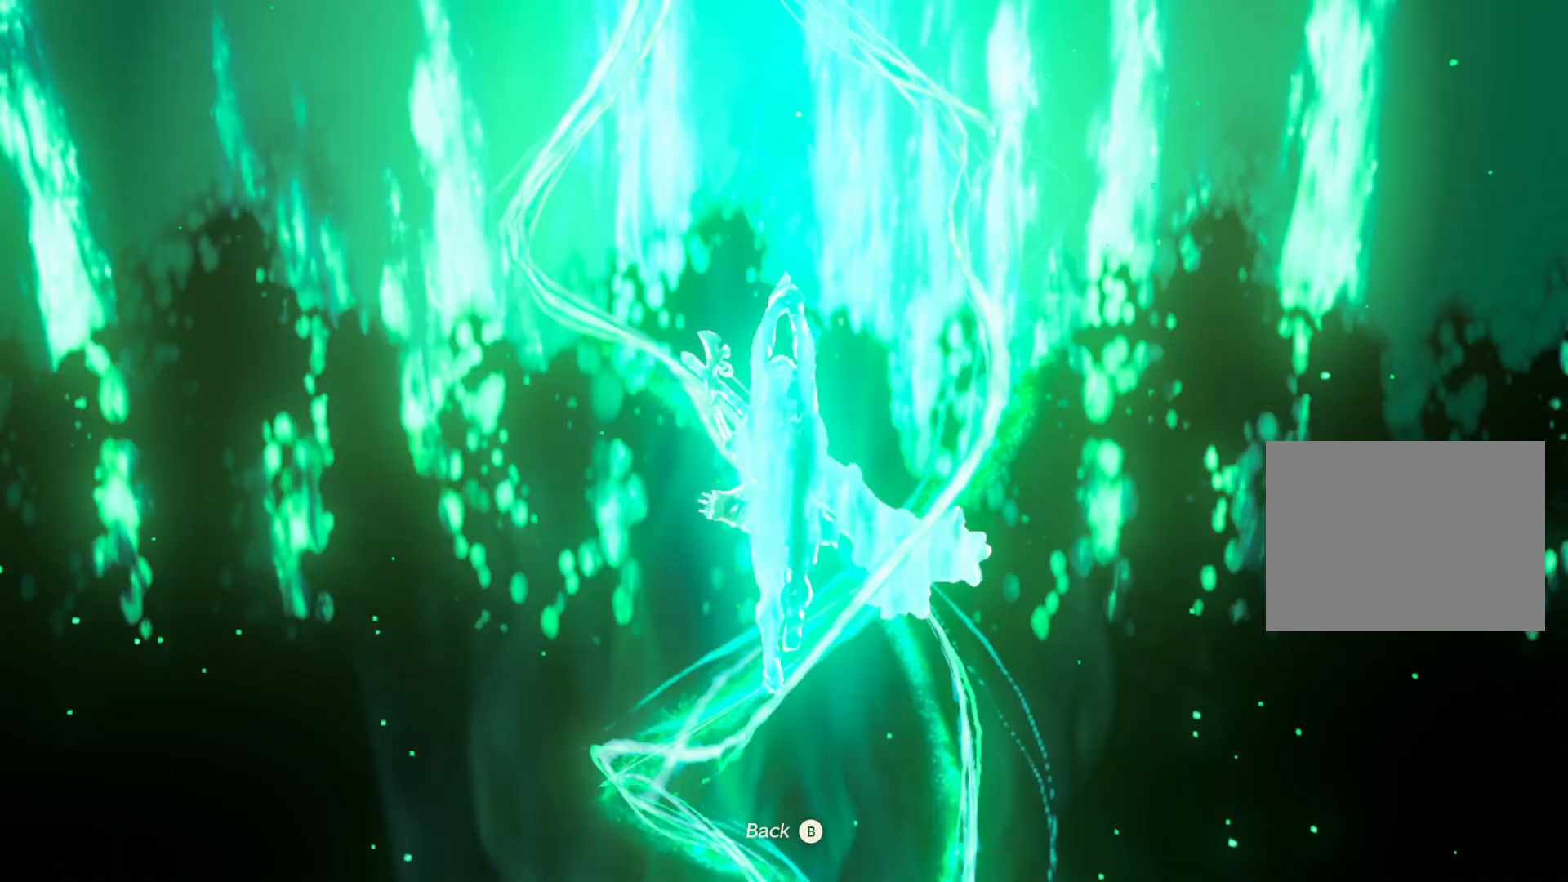
{"buttons": [], "left_stick": "center", "right_stick": "center", "events": []}
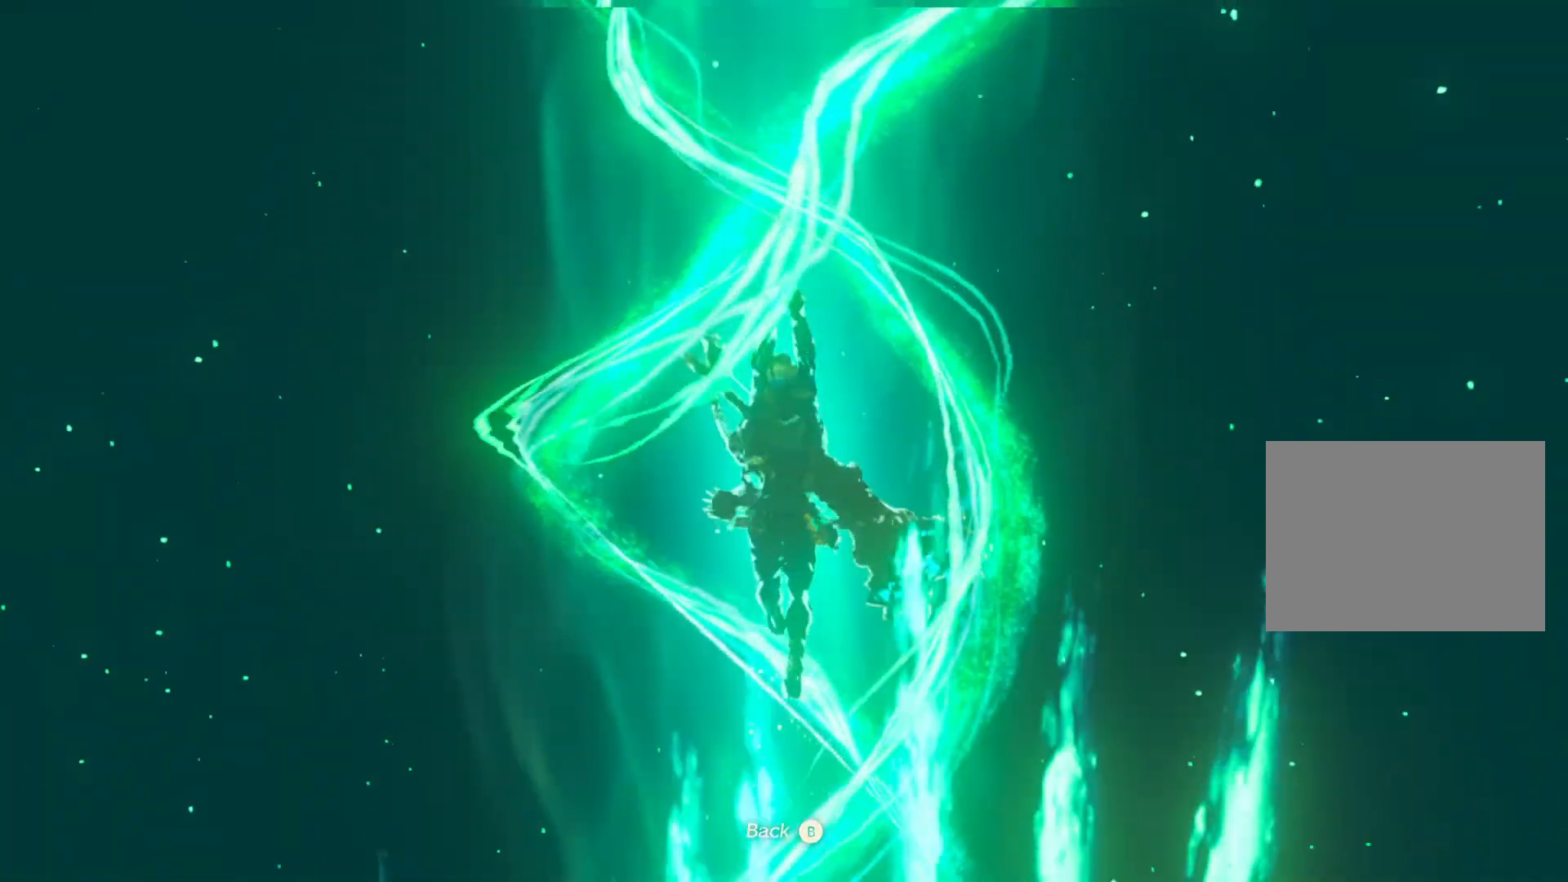
{"buttons": [], "left_stick": "center", "right_stick": "center", "events": []}
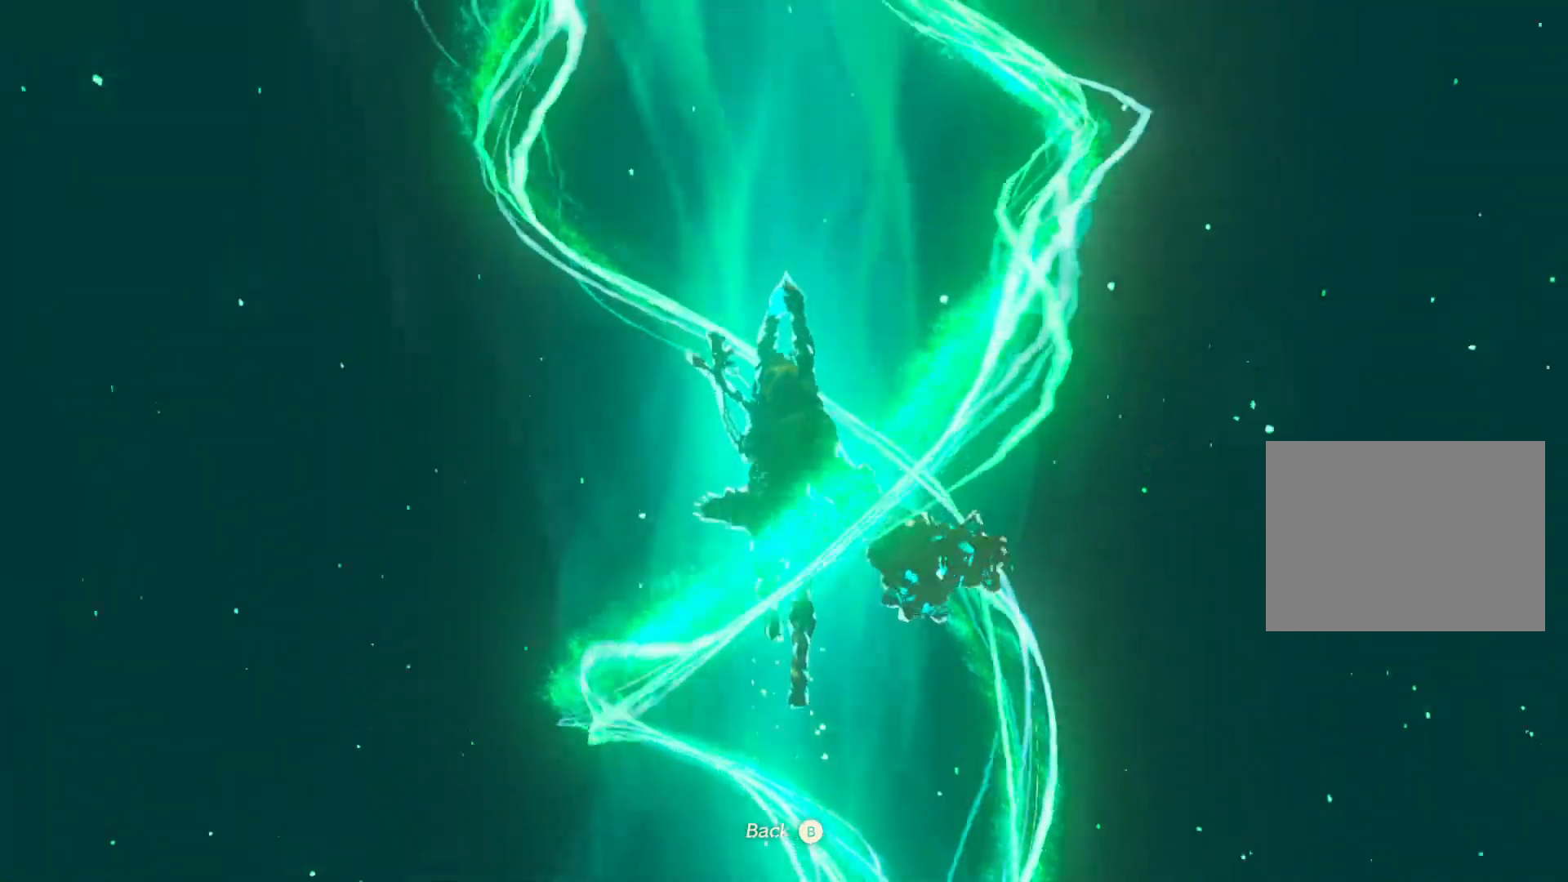
{"buttons": [], "left_stick": "center", "right_stick": "center", "events": []}
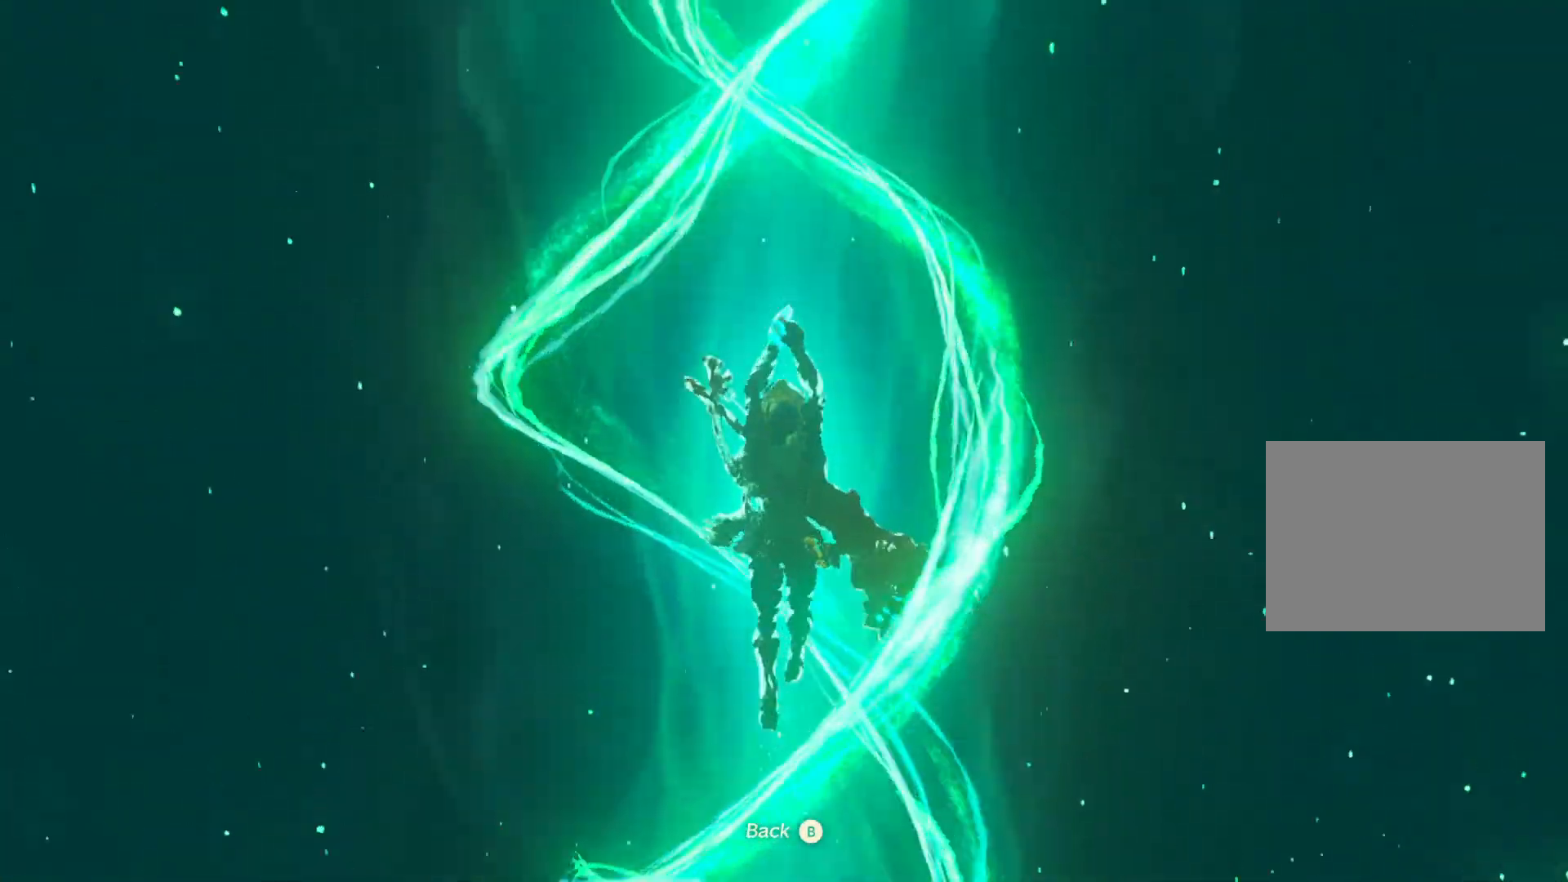
{"buttons": [], "left_stick": "center", "right_stick": "center", "events": []}
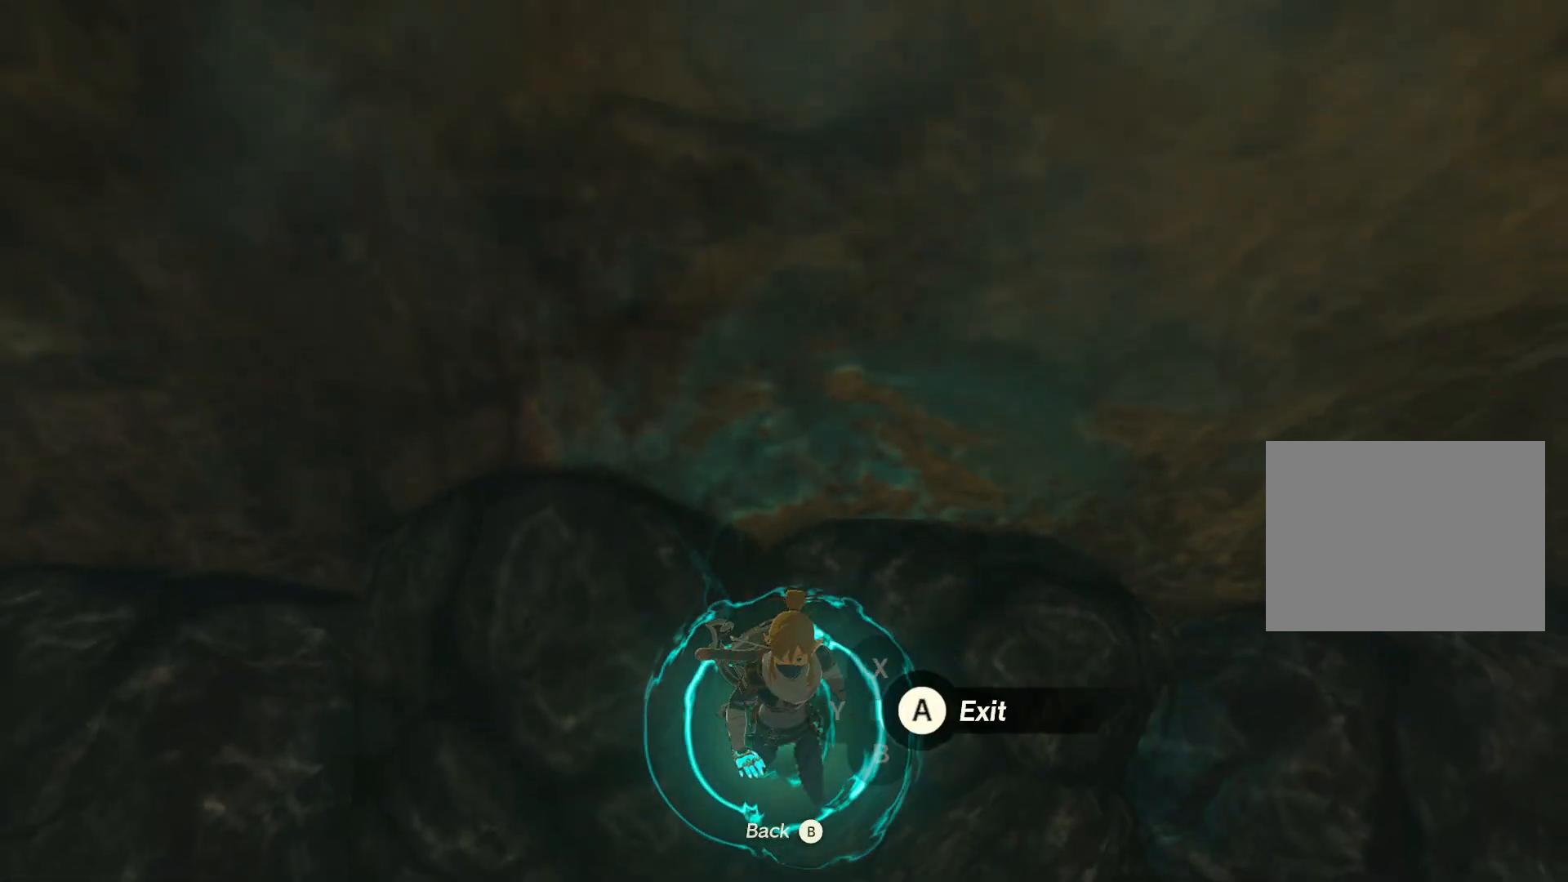
{"buttons": [], "left_stick": "center", "right_stick": "up-left", "events": [[317, "right_stick", "up-left"]]}
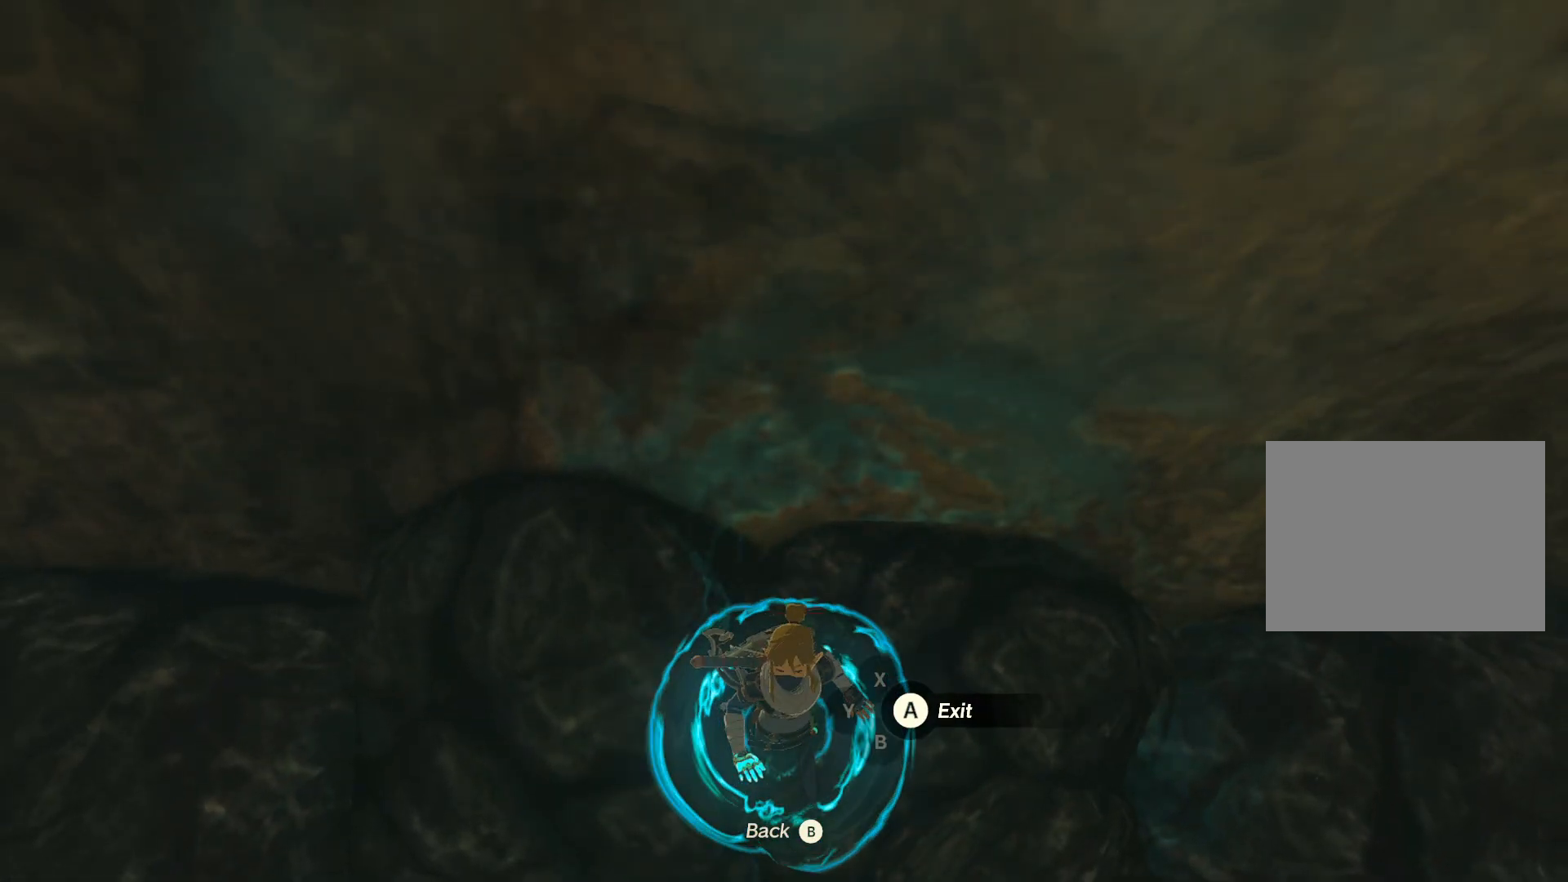
{"buttons": [], "left_stick": "center", "right_stick": "center", "events": [[67, "right_stick", "center"], [133, "A", "down"], [267, "A", "up"]]}
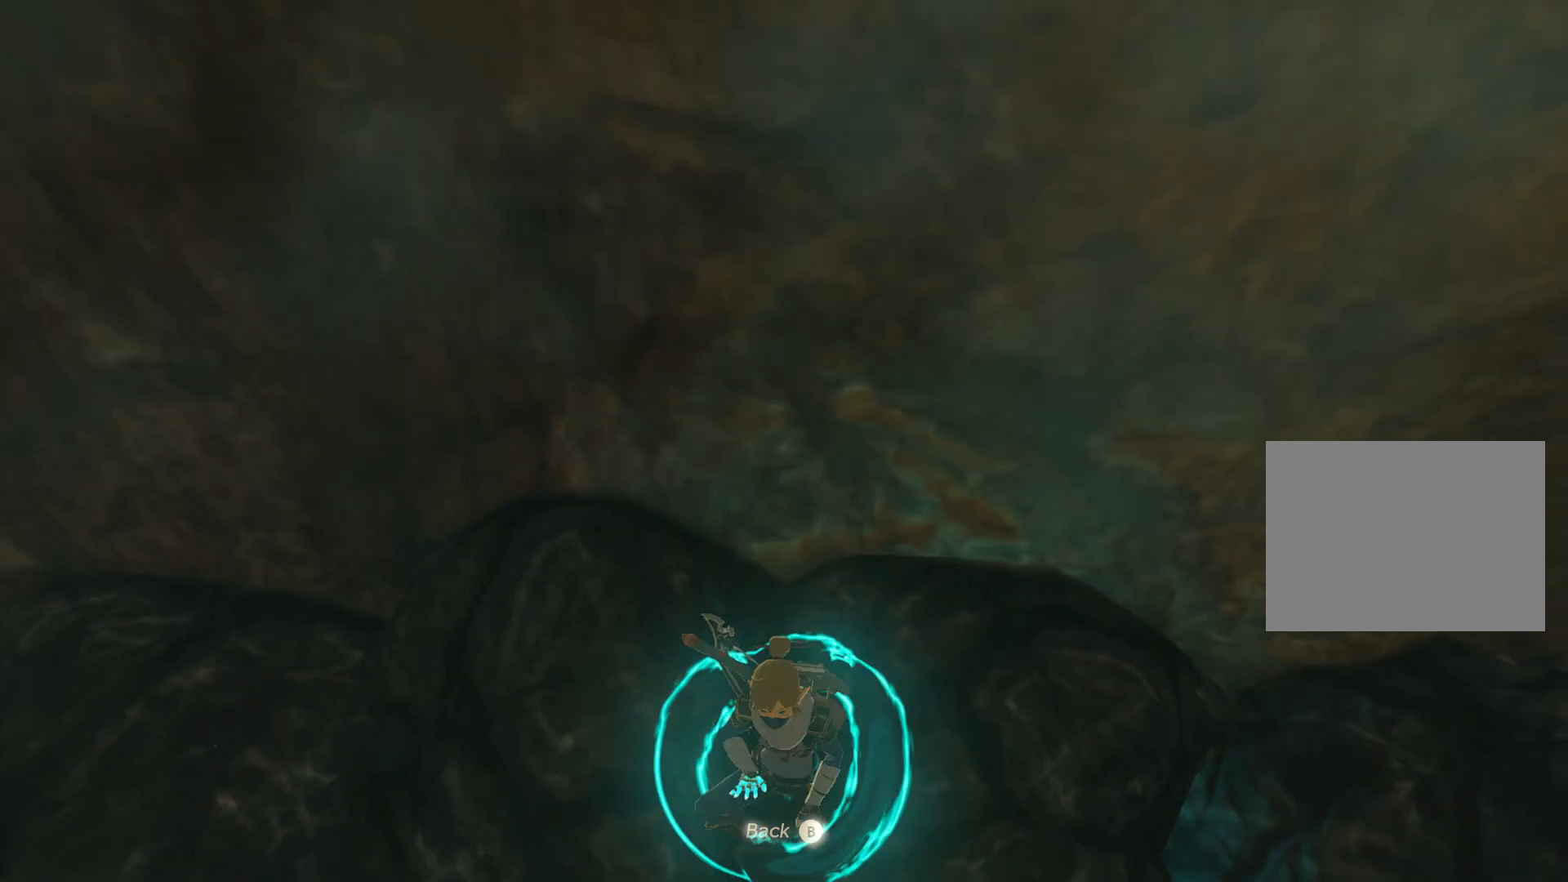
{"buttons": [], "left_stick": "center", "right_stick": "center", "events": [[50, "right_stick", "up-right"], [217, "right_stick", "center"]]}
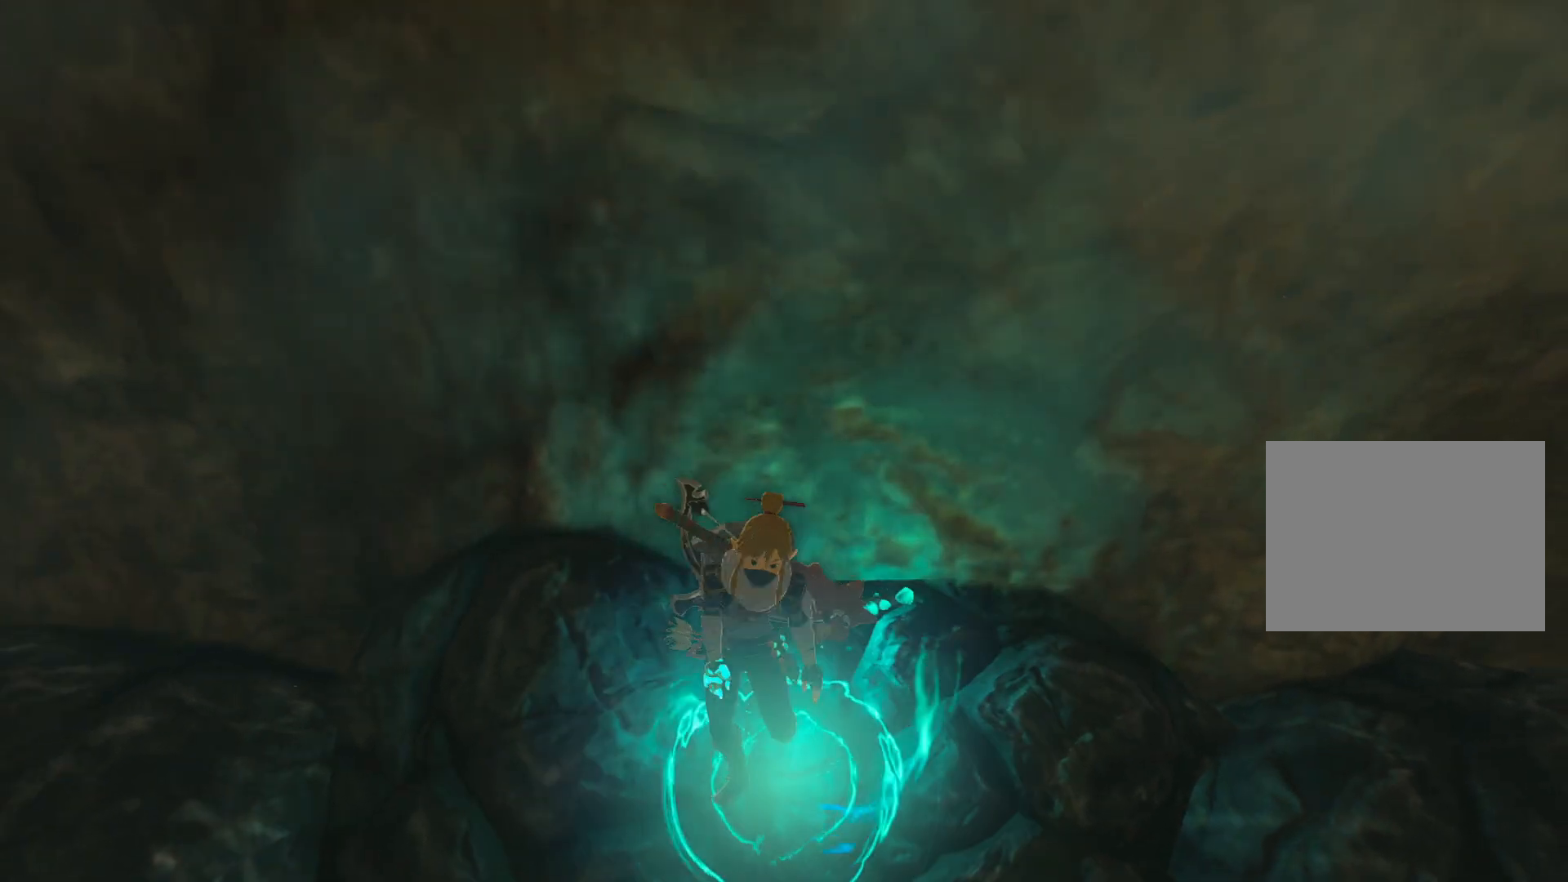
{"buttons": [], "left_stick": "center", "right_stick": "up", "events": [[450, "right_stick", "up"]]}
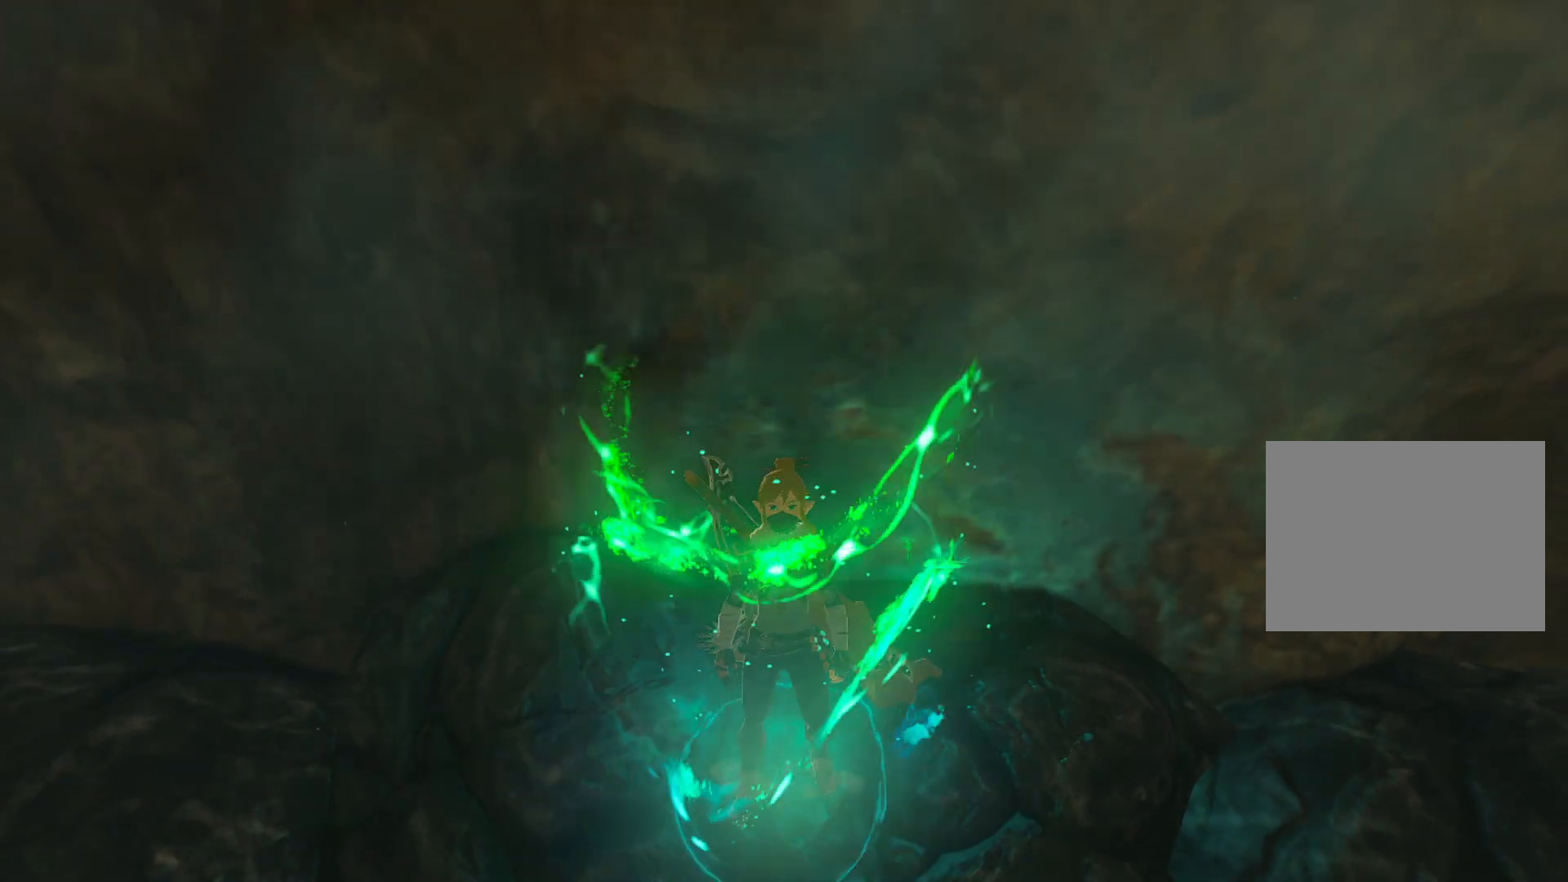
{"buttons": [], "left_stick": "center", "right_stick": "up", "events": [[117, "right_stick", "center"], [400, "right_stick", "up"]]}
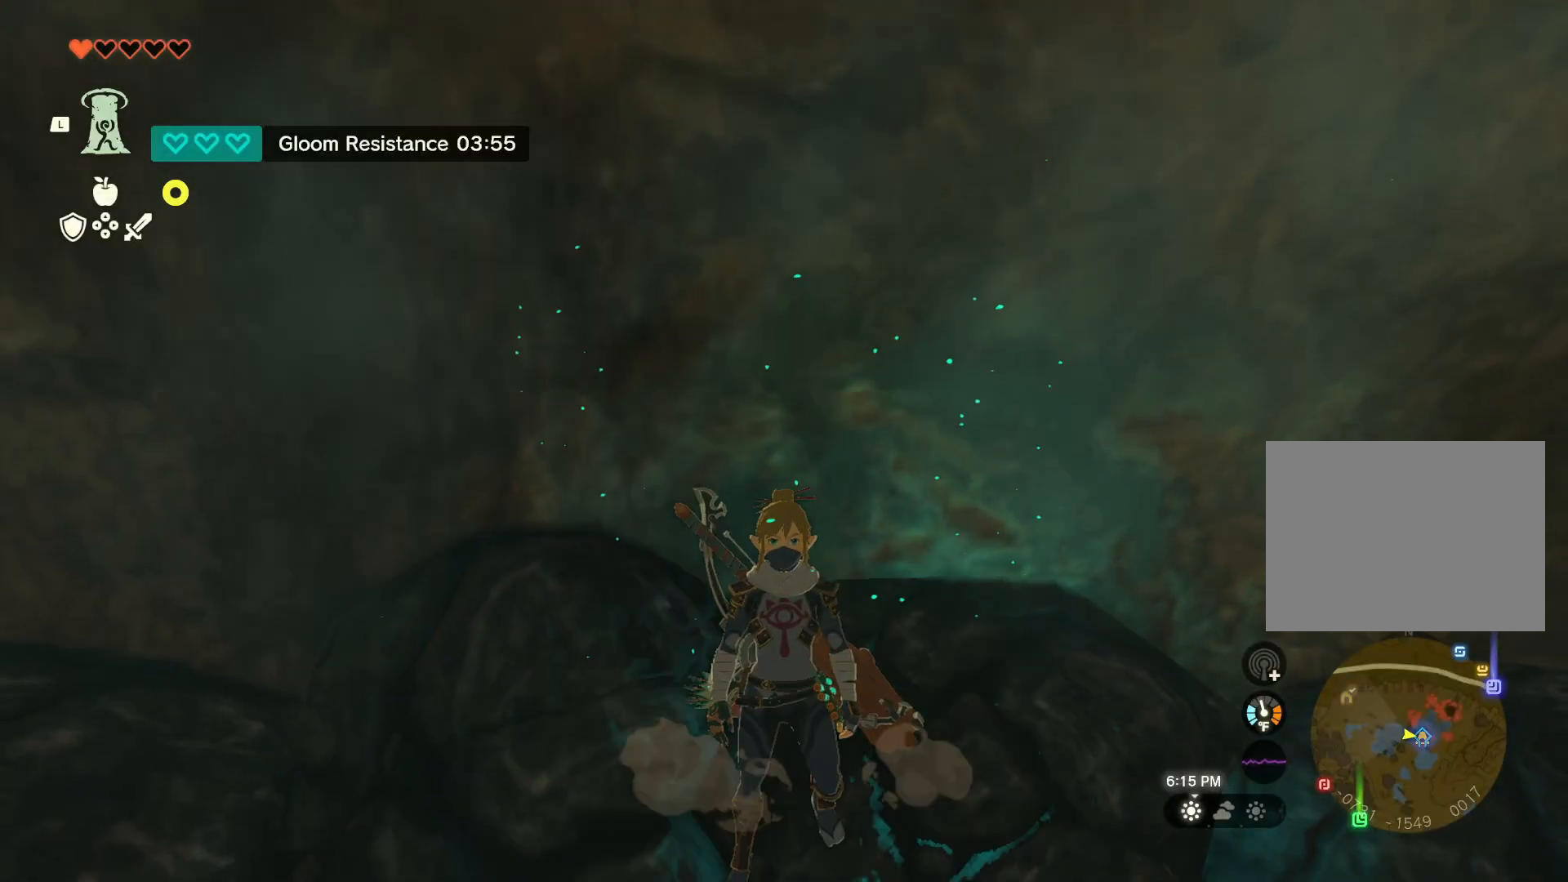
{"buttons": [], "left_stick": "up", "right_stick": "center", "events": [[50, "left_stick", "up"], [83, "right_stick", "center"]]}
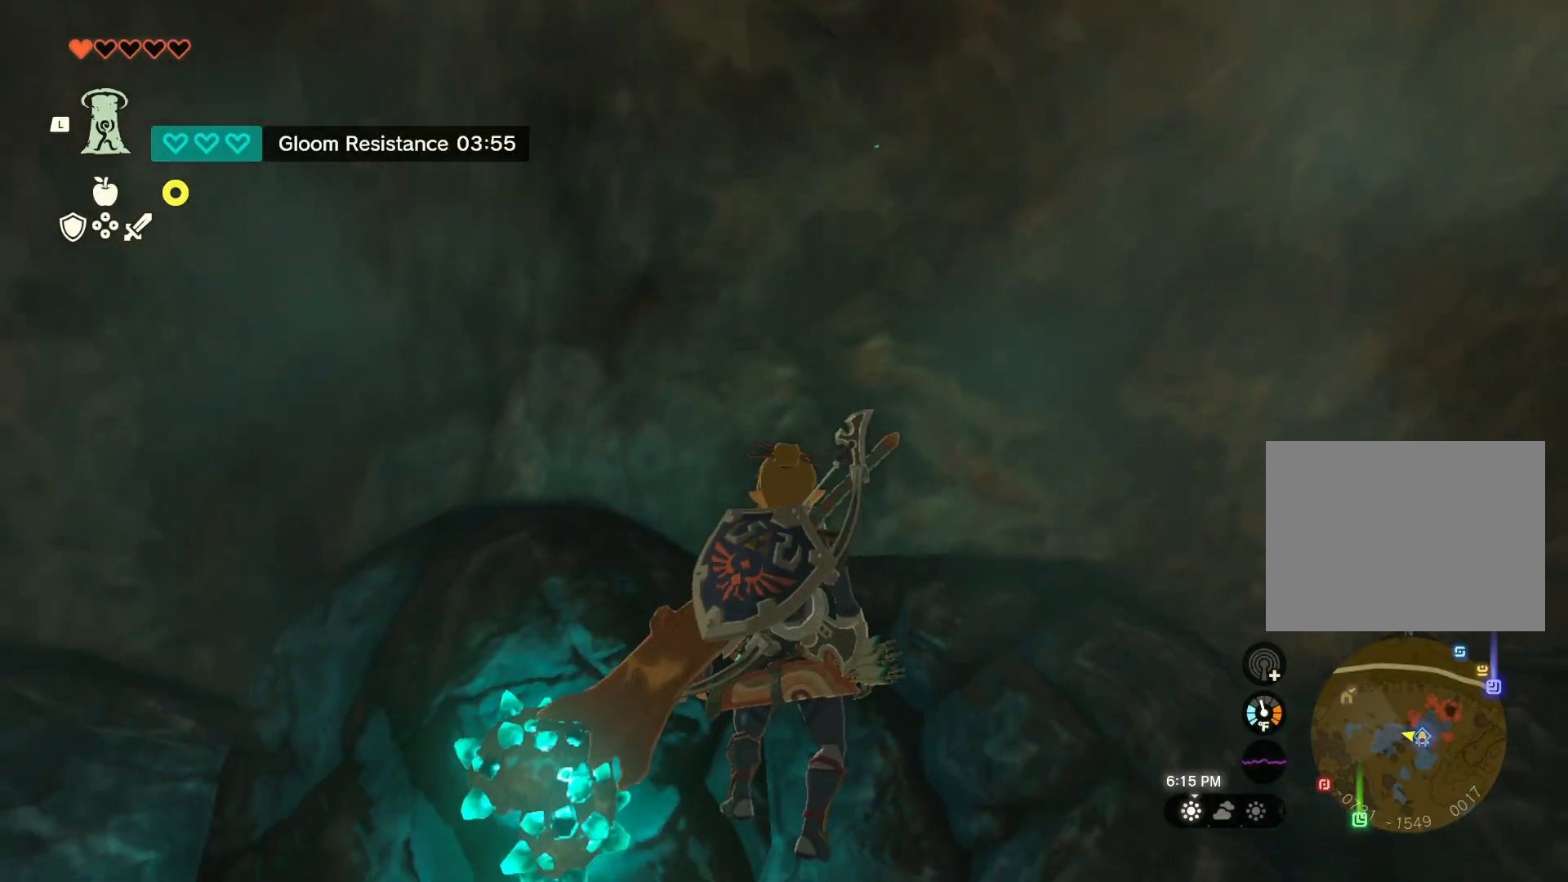
{"buttons": [], "left_stick": "center", "right_stick": "center", "events": [[83, "left_stick", "center"], [217, "L1", "down"], [333, "L1", "up"]]}
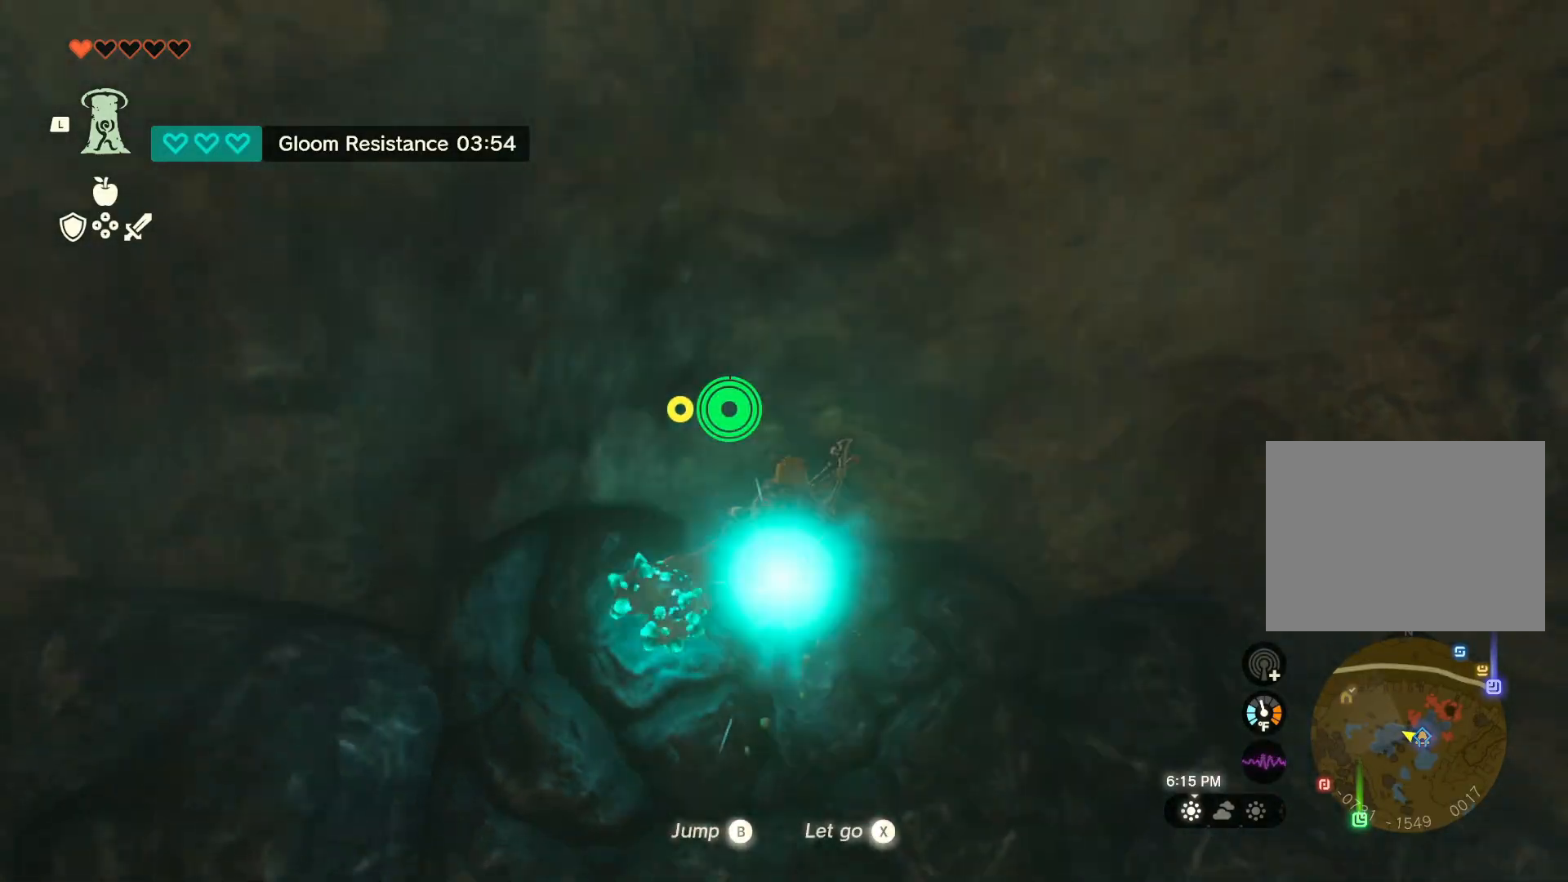
{"buttons": [], "left_stick": "center", "right_stick": "center", "events": [[317, "L1", "down"], [417, "L1", "up"]]}
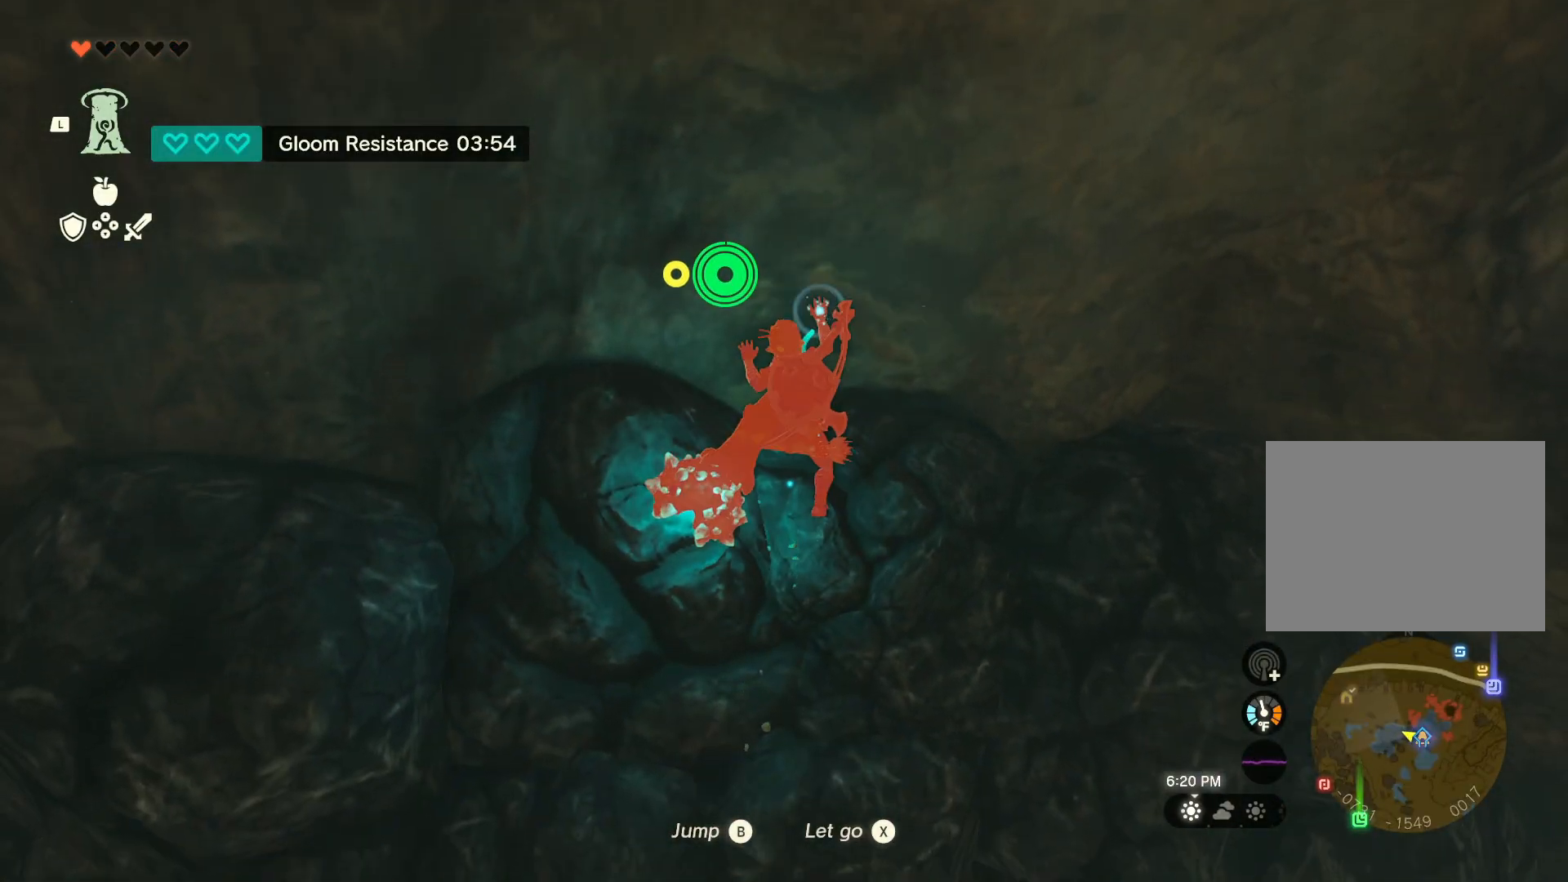
{"buttons": [], "left_stick": "center", "right_stick": "center", "events": [[250, "X", "down"], [367, "X", "up"]]}
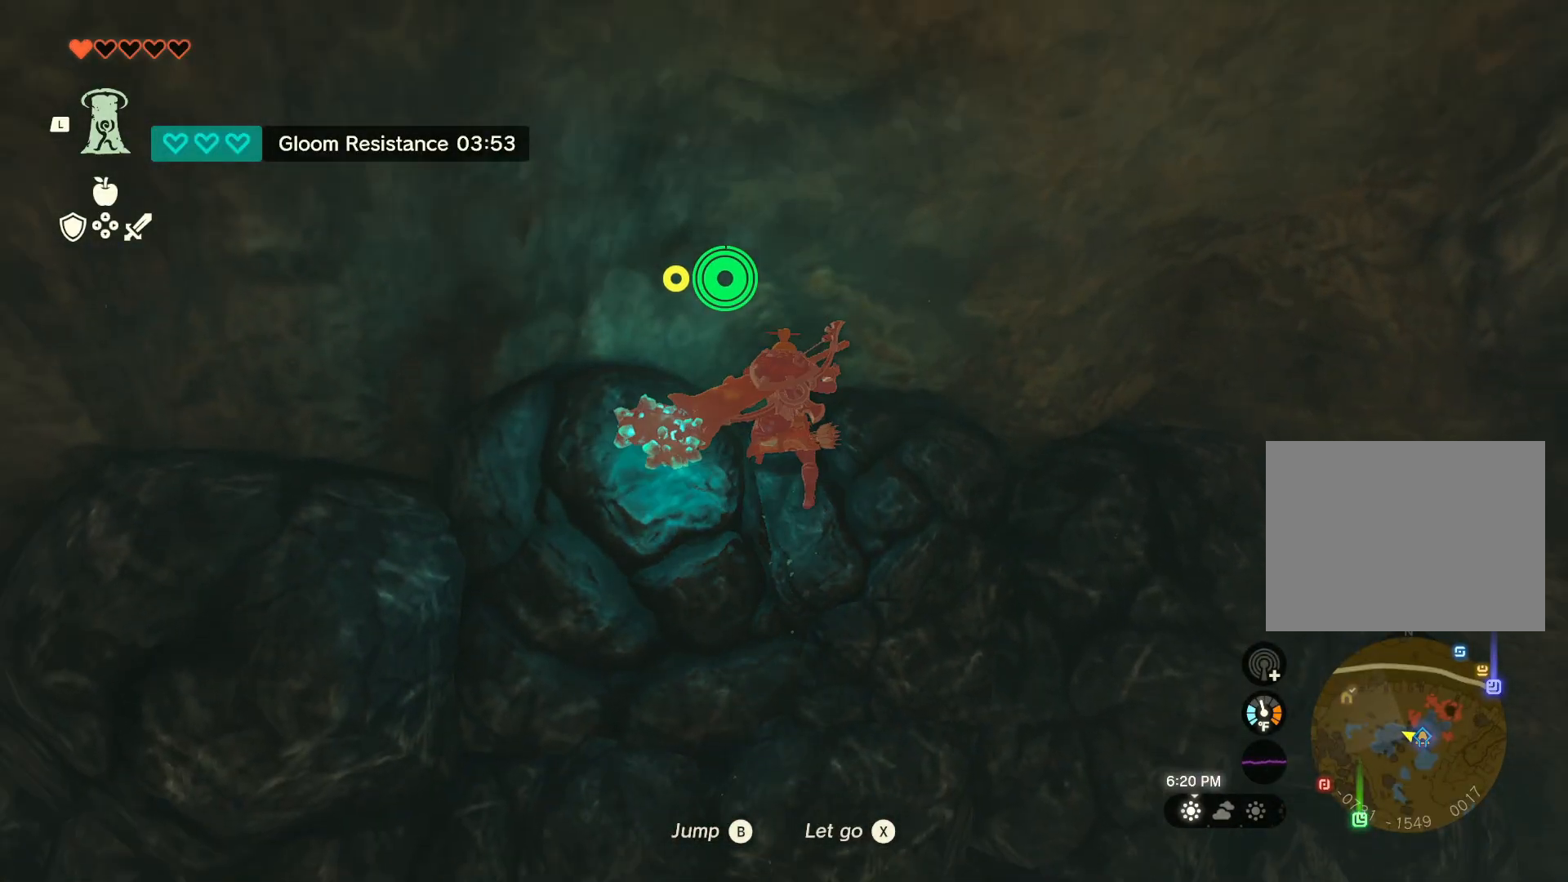
{"buttons": [], "left_stick": "center", "right_stick": "center", "events": [[83, "L1", "down"], [183, "L1", "up"]]}
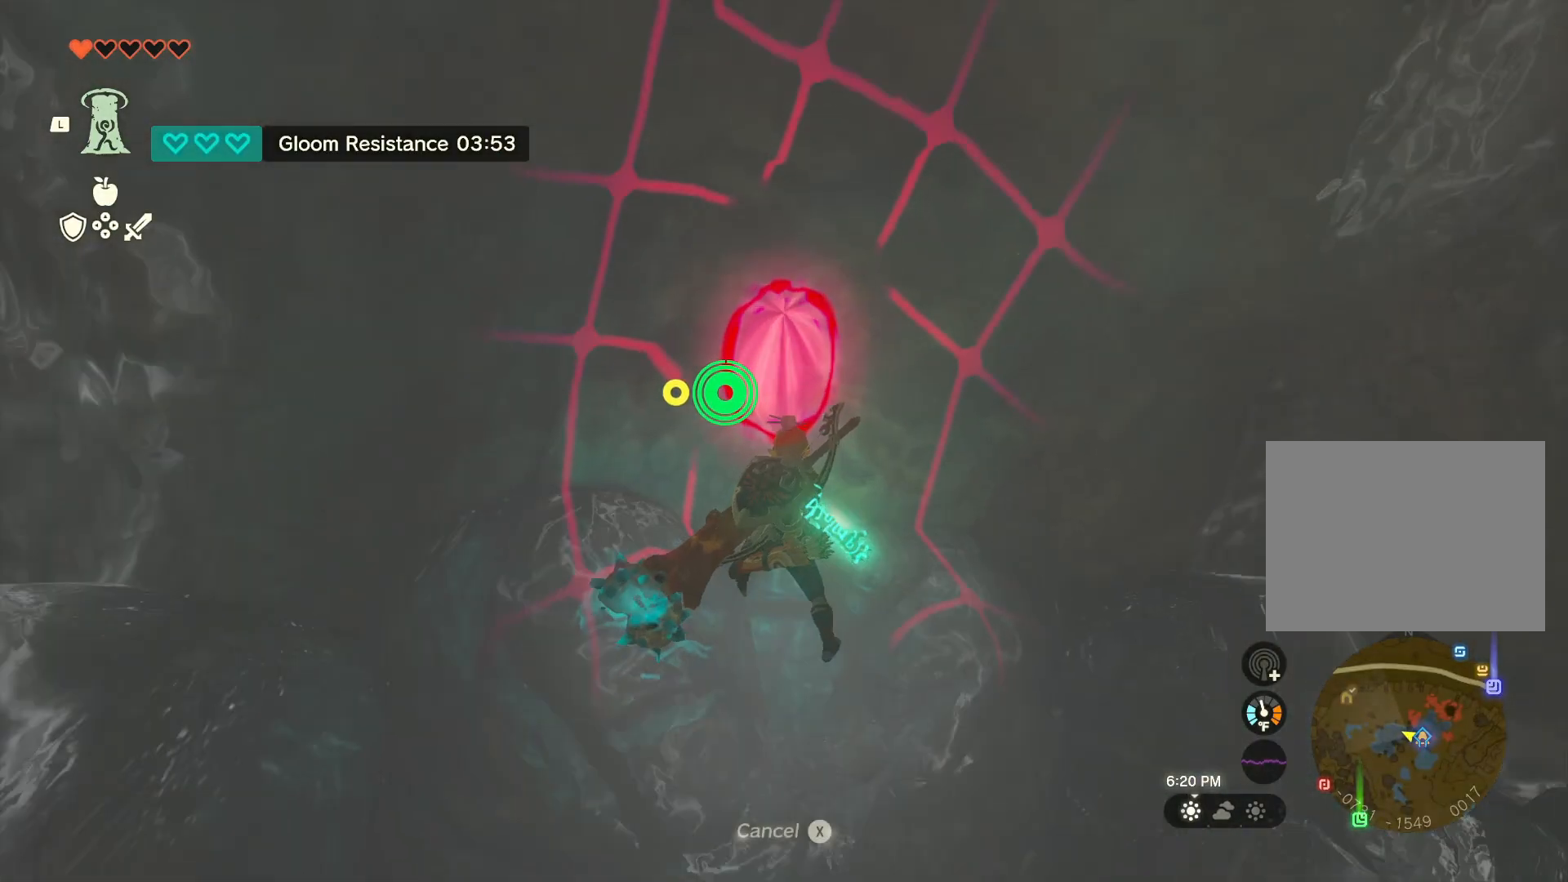
{"buttons": [], "left_stick": "center", "right_stick": "center", "events": []}
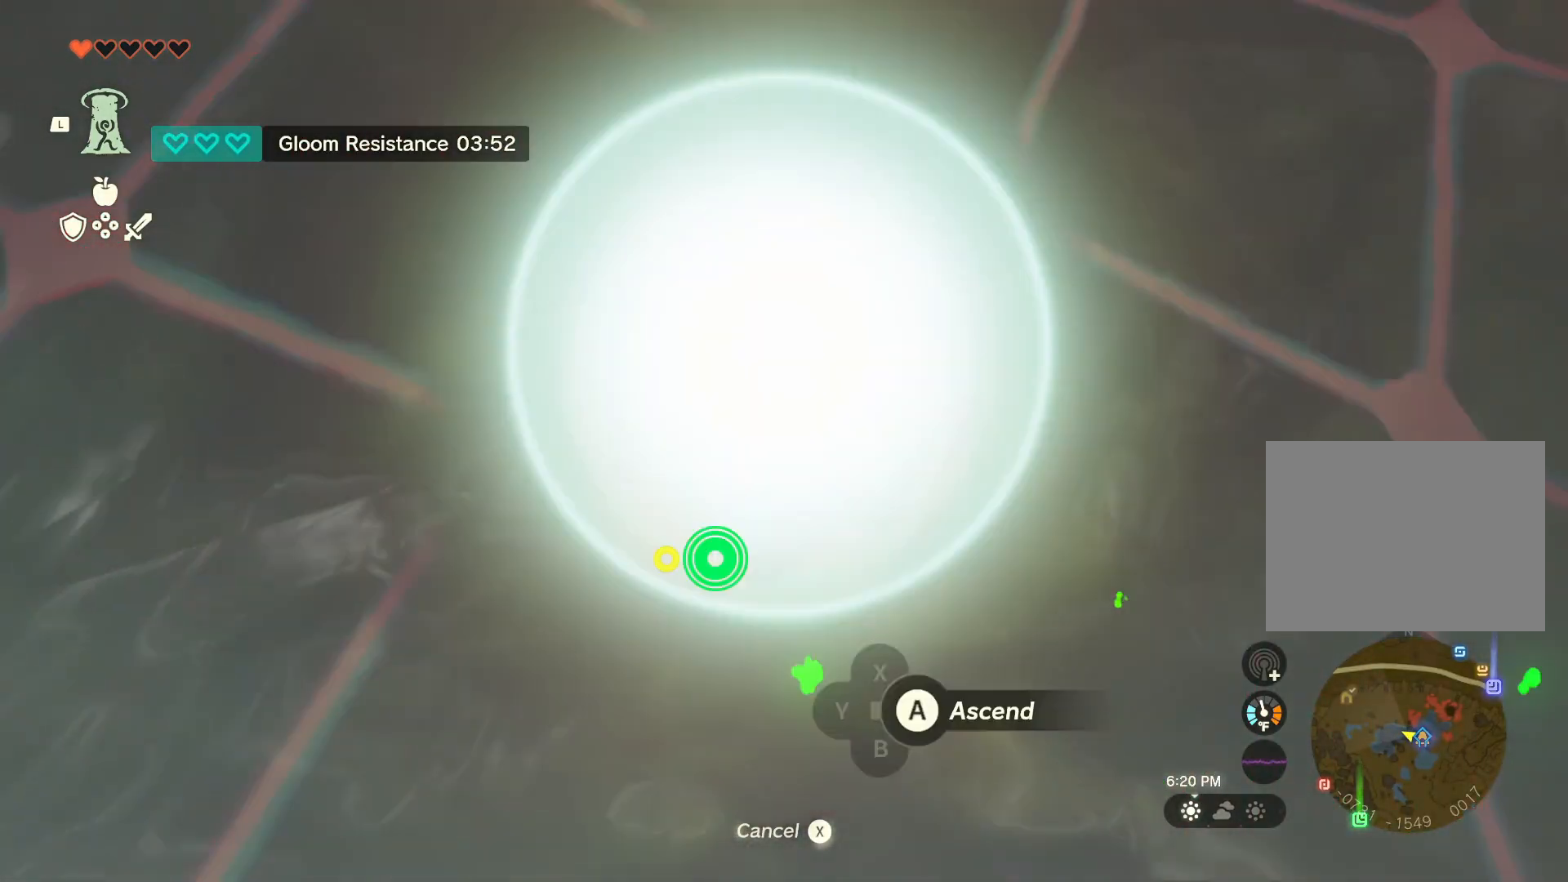
{"buttons": ["A"], "left_stick": "up", "right_stick": "center", "events": [[333, "left_stick", "up"], [500, "A", "down"]]}
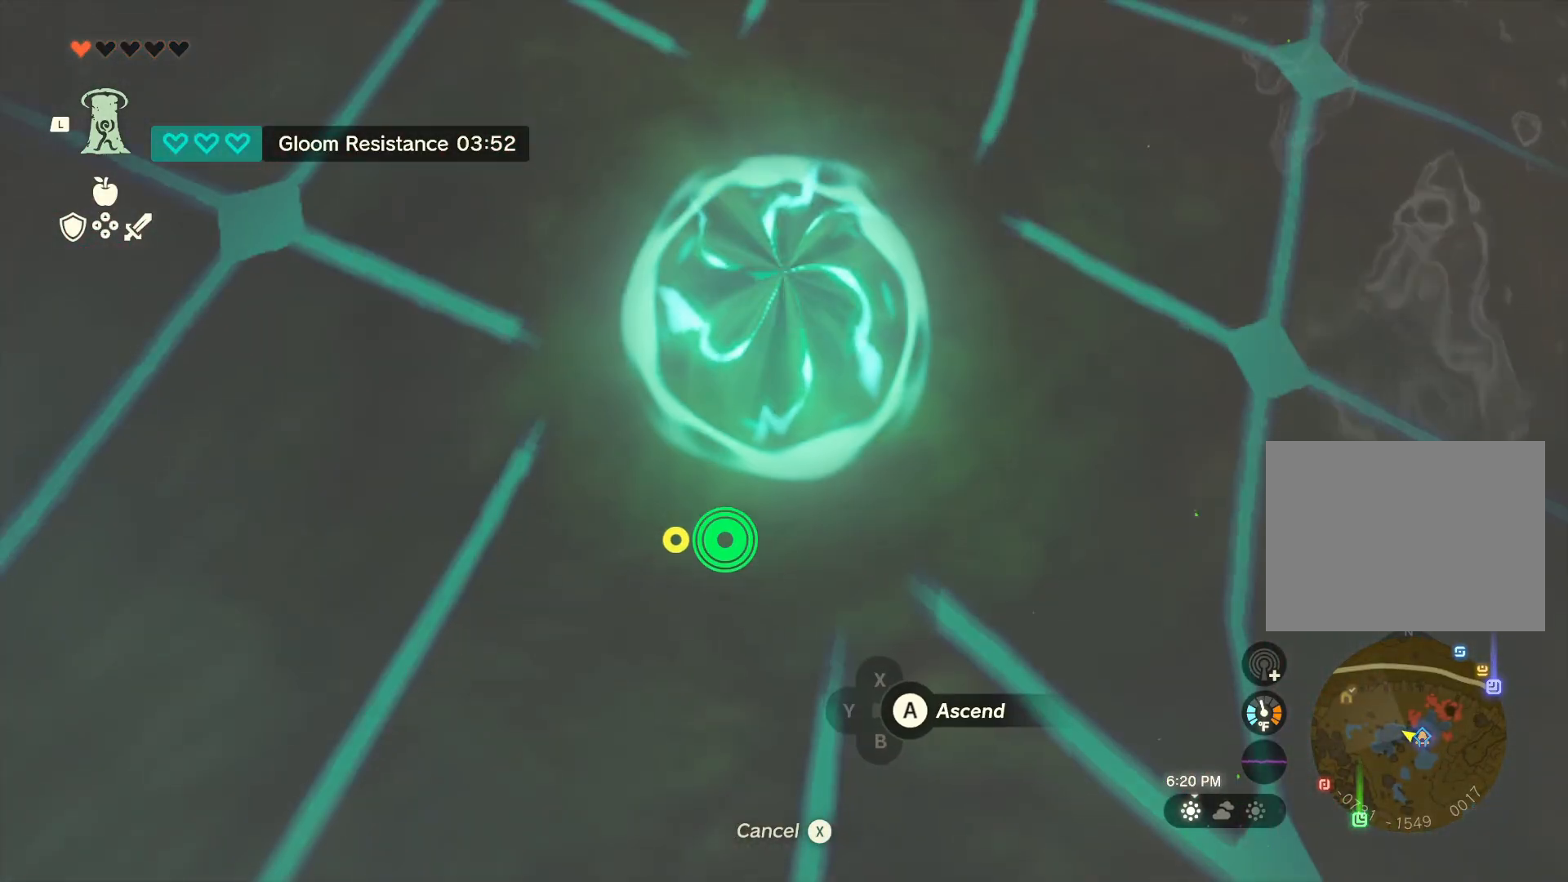
{"buttons": [], "left_stick": "center", "right_stick": "center", "events": [[17, "left_stick", "center"], [100, "A", "up"], [150, "A", "down"], [233, "A", "up"], [300, "A", "down"], [383, "A", "up"]]}